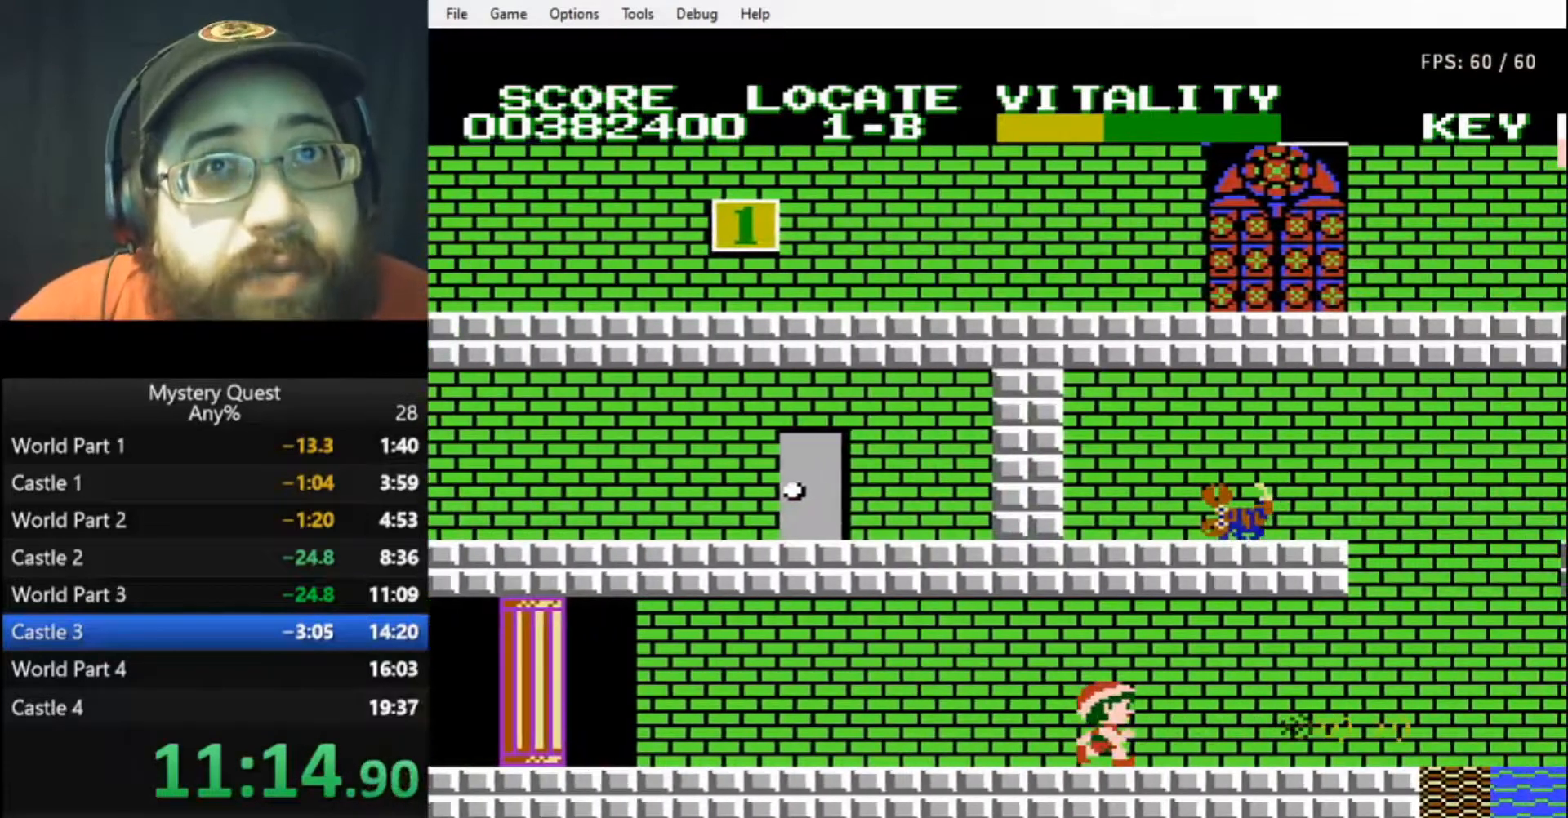
Gameplay with a controller (Nintendo layout); each line is a JSON object with the inputs held at the frame after it. "events" lists button and stick changes between this image and that frame as [ms after this image, input, new state], when the widget could be followed in between. Not read: L3 R3.
{"buttons": ["DPAD_RIGHT"], "events": [[433, "B", "up"]]}
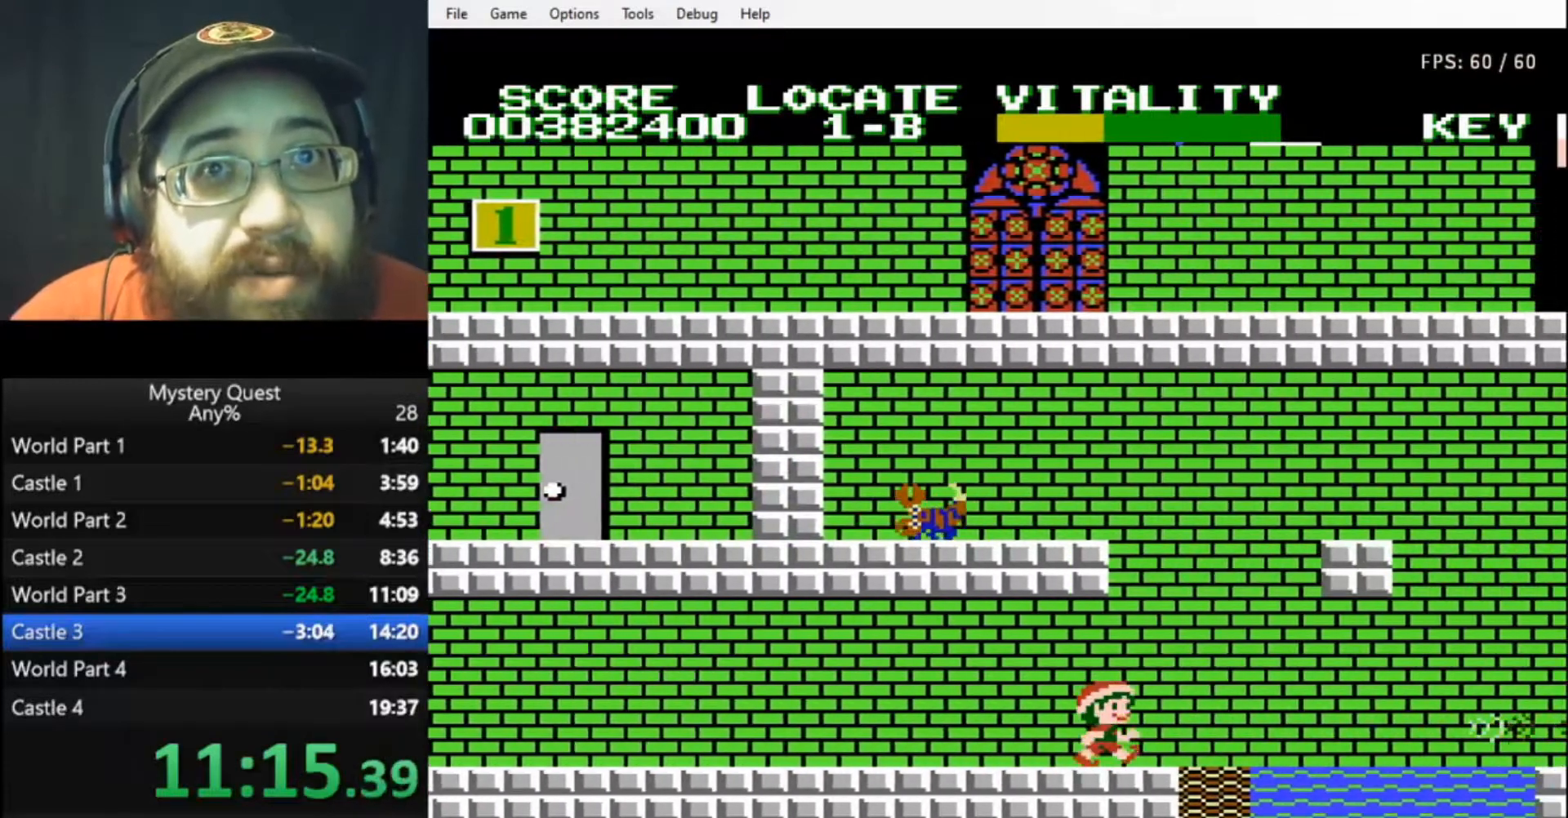
{"buttons": [], "events": [[167, "DPAD_DOWN", "down"], [167, "DPAD_RIGHT", "up"], [200, "DPAD_DOWN", "up"], [200, "DPAD_LEFT", "down"], [300, "DPAD_LEFT", "up"], [467, "A", "down"], [500, "A", "up"]]}
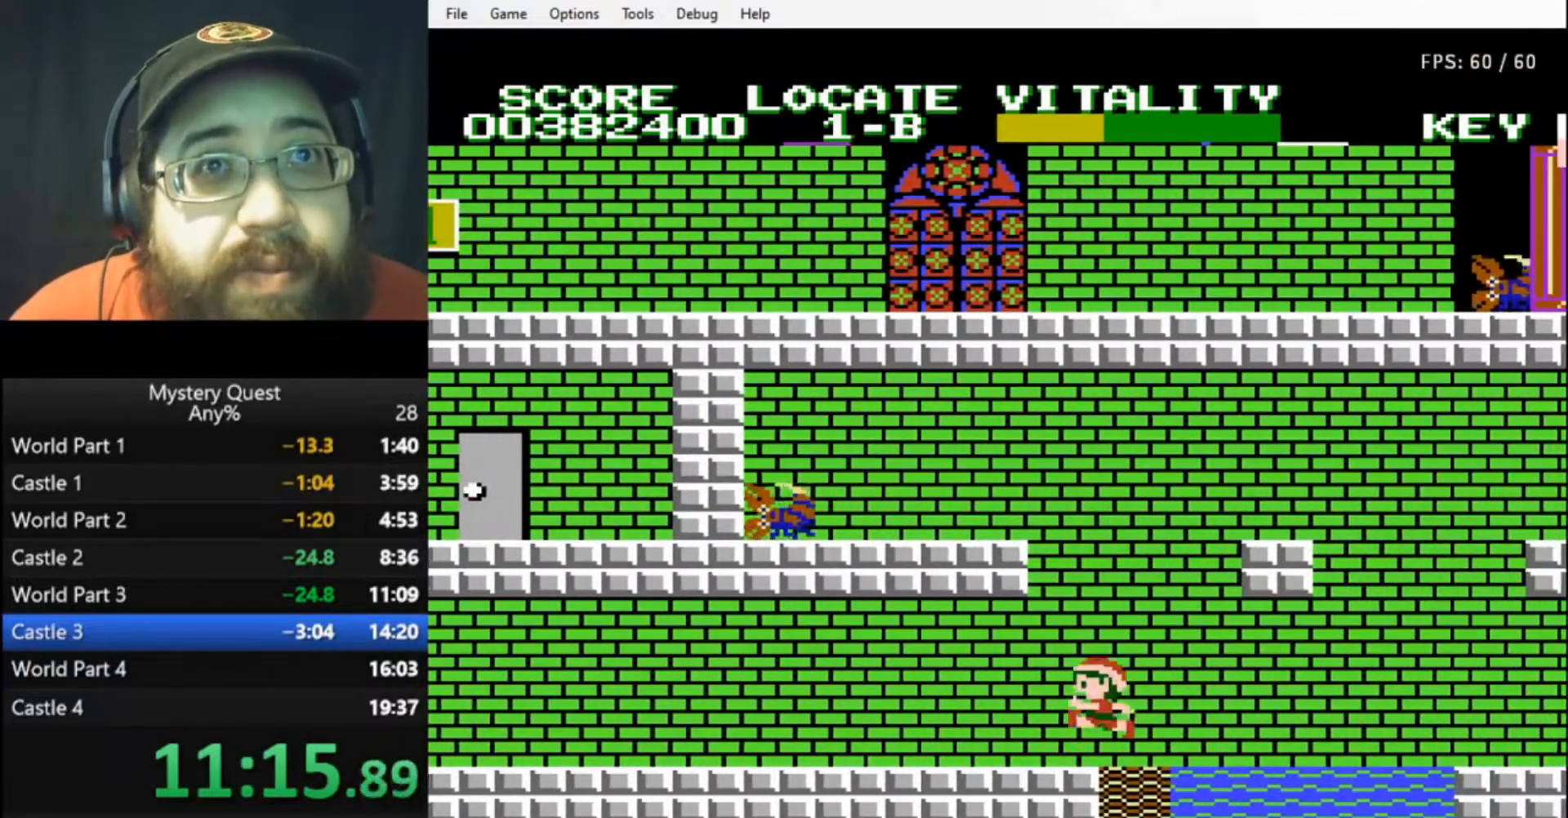
{"buttons": [], "events": []}
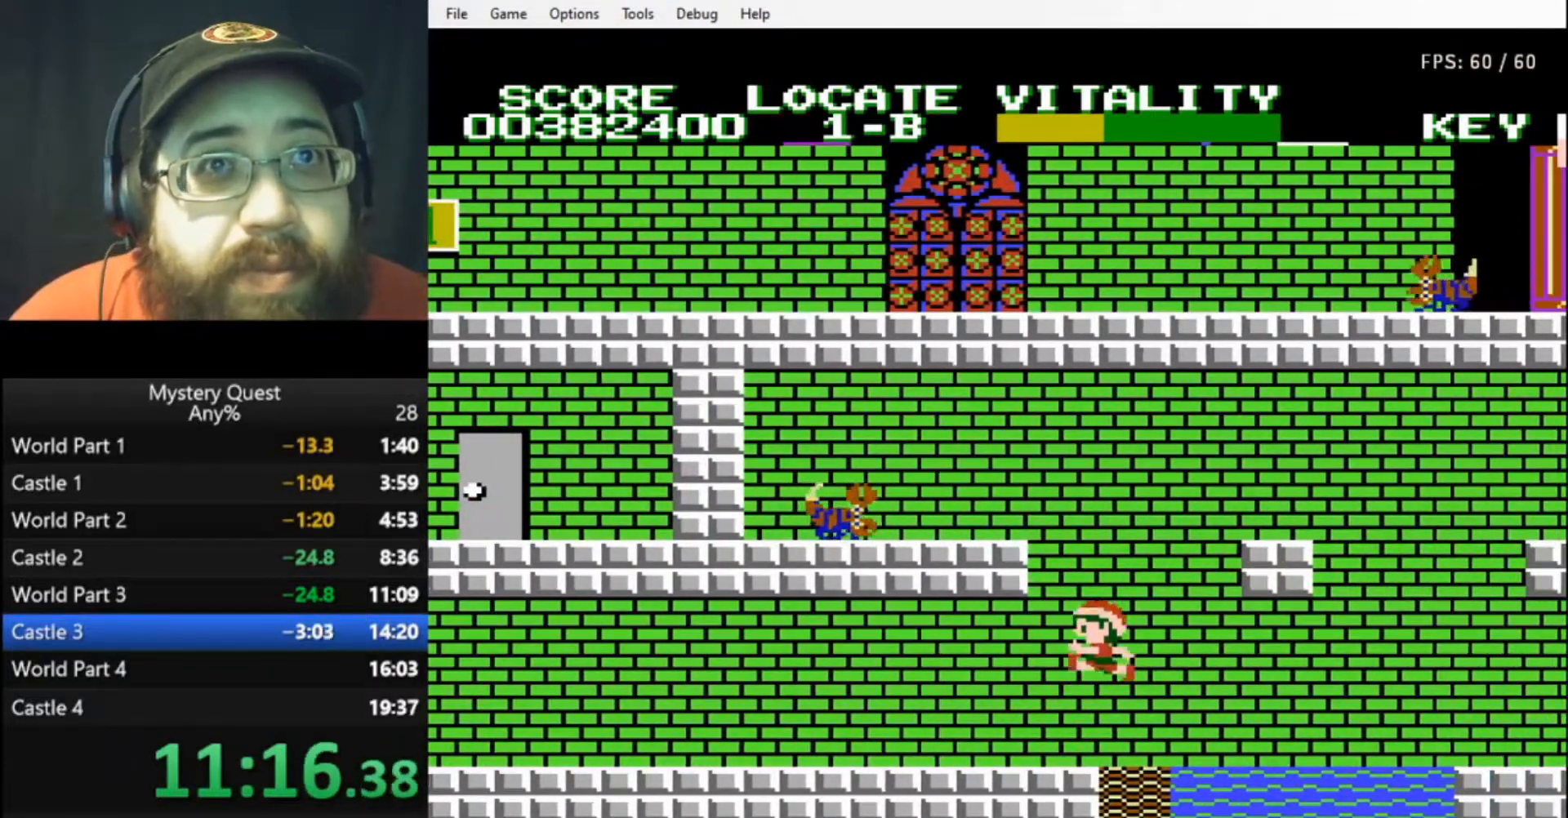
{"buttons": [], "events": [[133, "A", "down"], [267, "A", "up"]]}
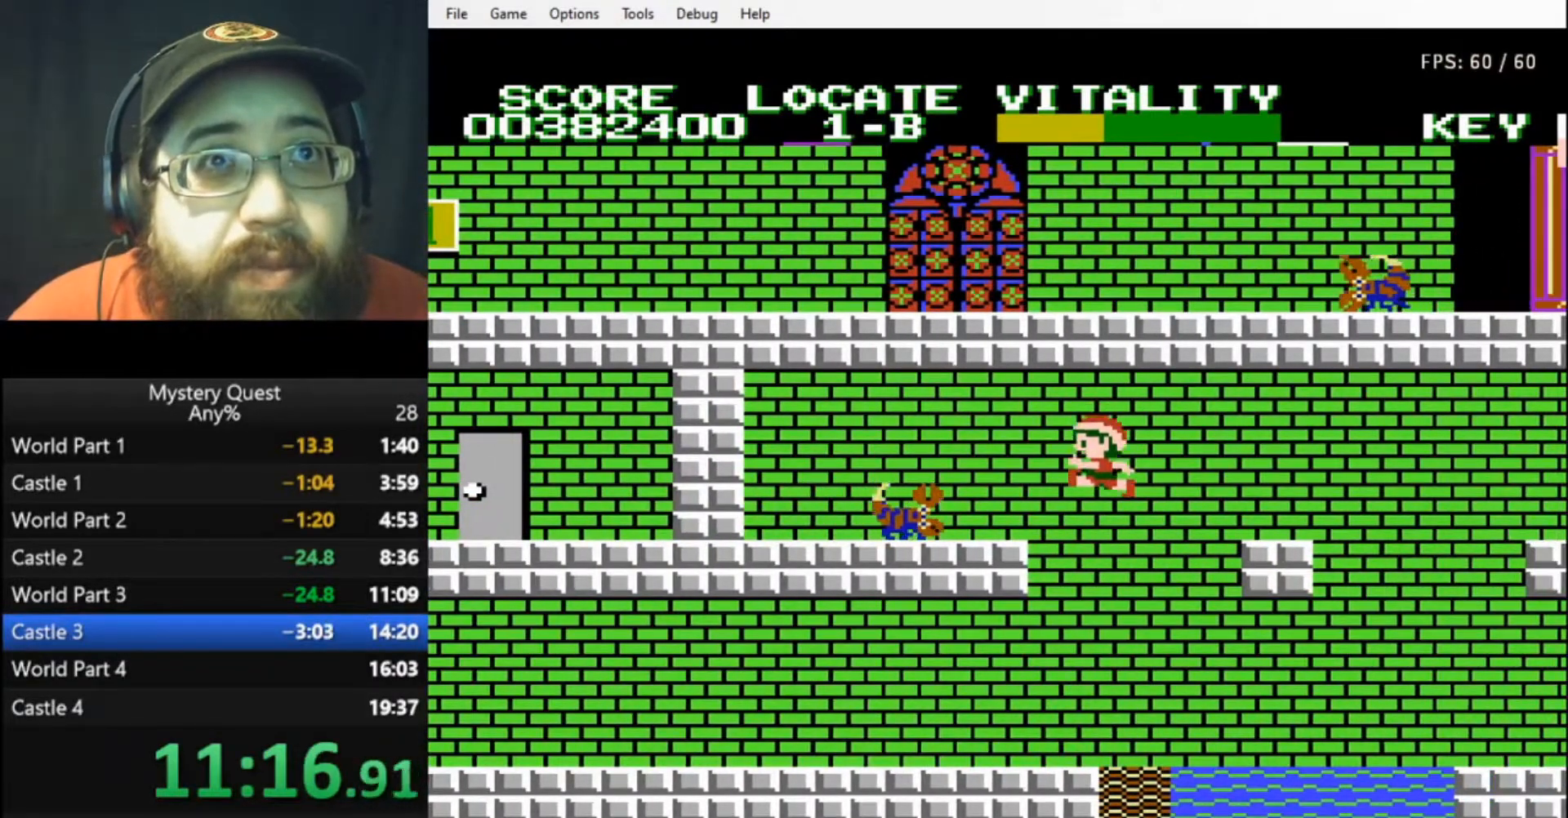
{"buttons": [], "events": [[100, "B", "down"], [167, "B", "up"], [233, "B", "down"], [300, "B", "up"]]}
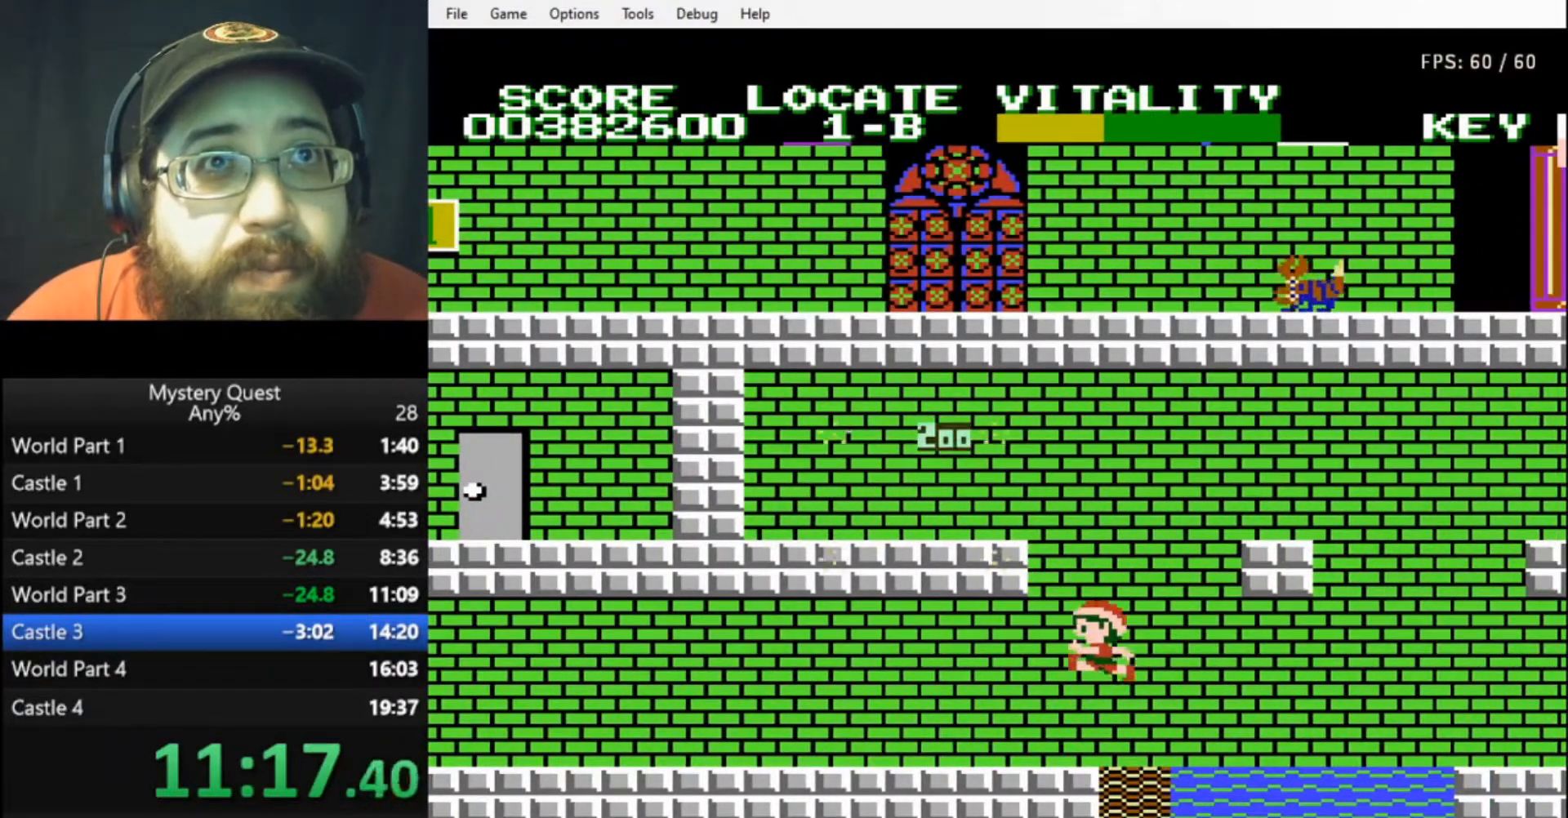
{"buttons": [], "events": [[67, "DPAD_LEFT", "down"], [233, "DPAD_LEFT", "up"], [267, "B", "down"], [333, "B", "up"], [367, "DPAD_RIGHT", "down"], [467, "DPAD_RIGHT", "up"]]}
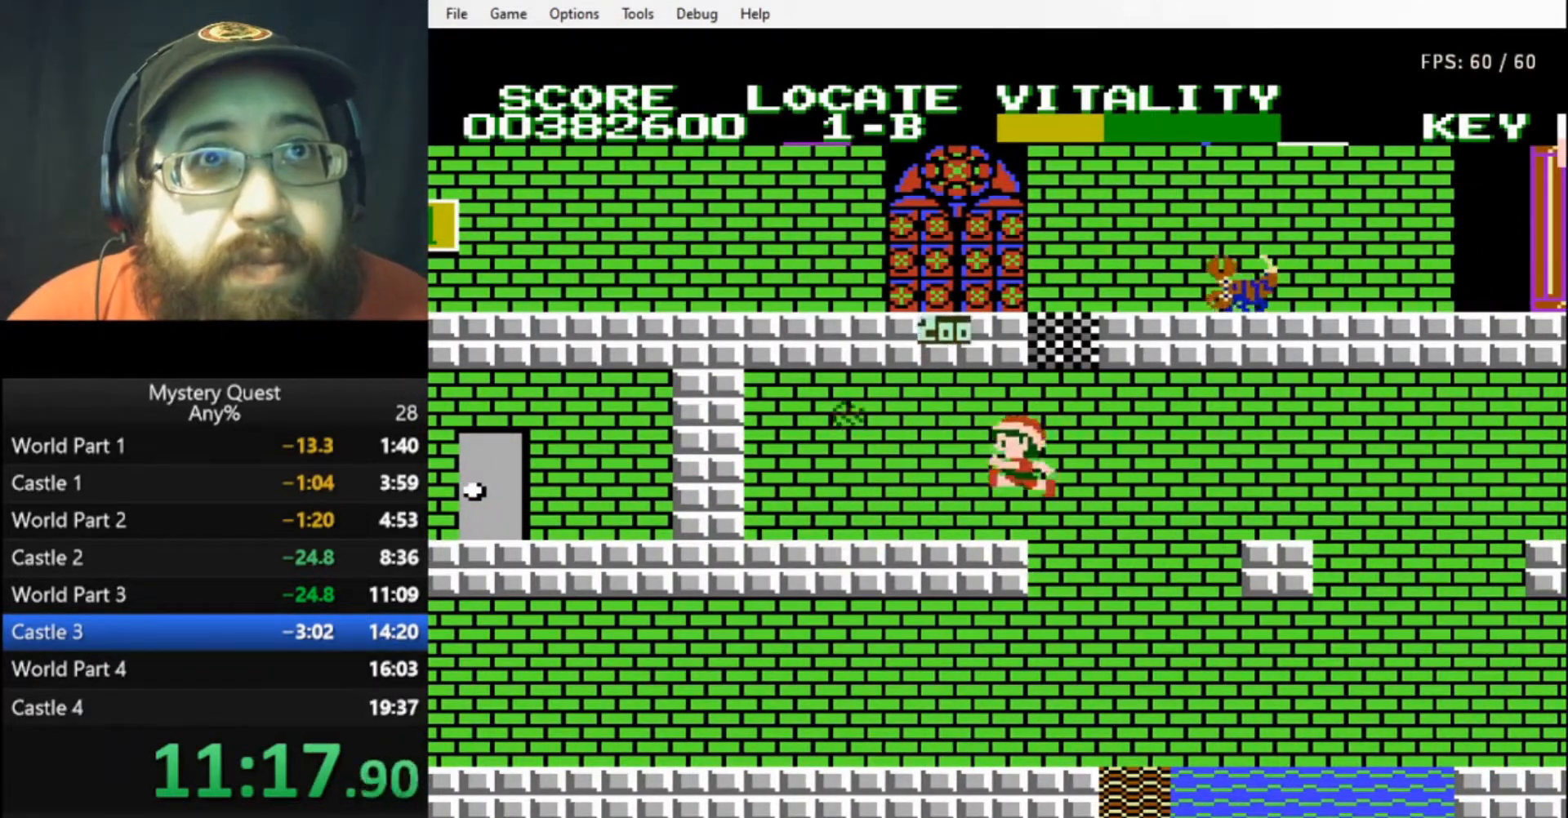
{"buttons": ["A"], "events": [[333, "A", "down"]]}
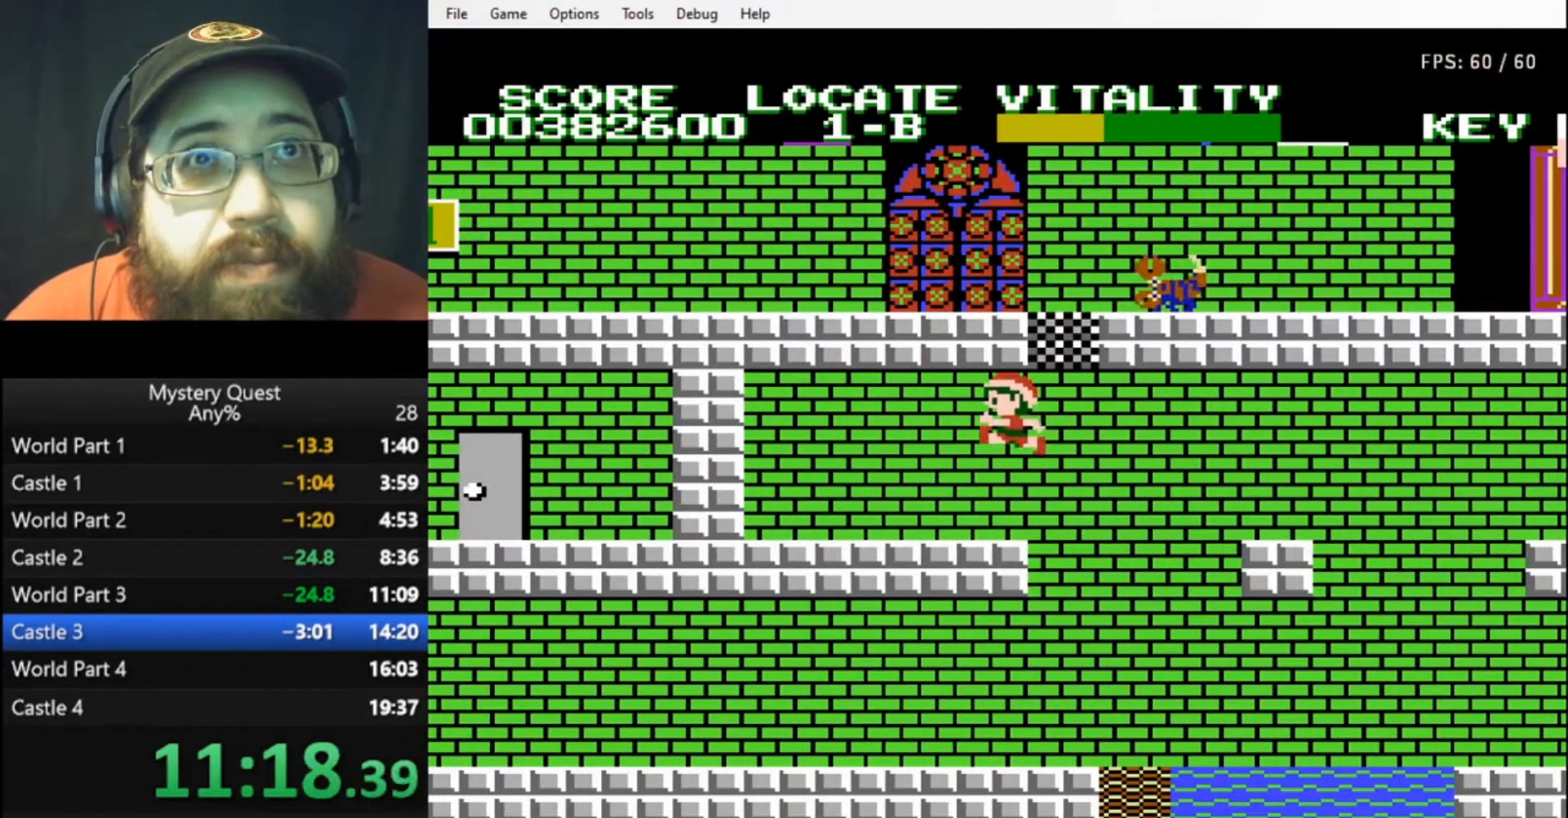
{"buttons": ["A"], "events": [[67, "A", "up"], [500, "A", "down"]]}
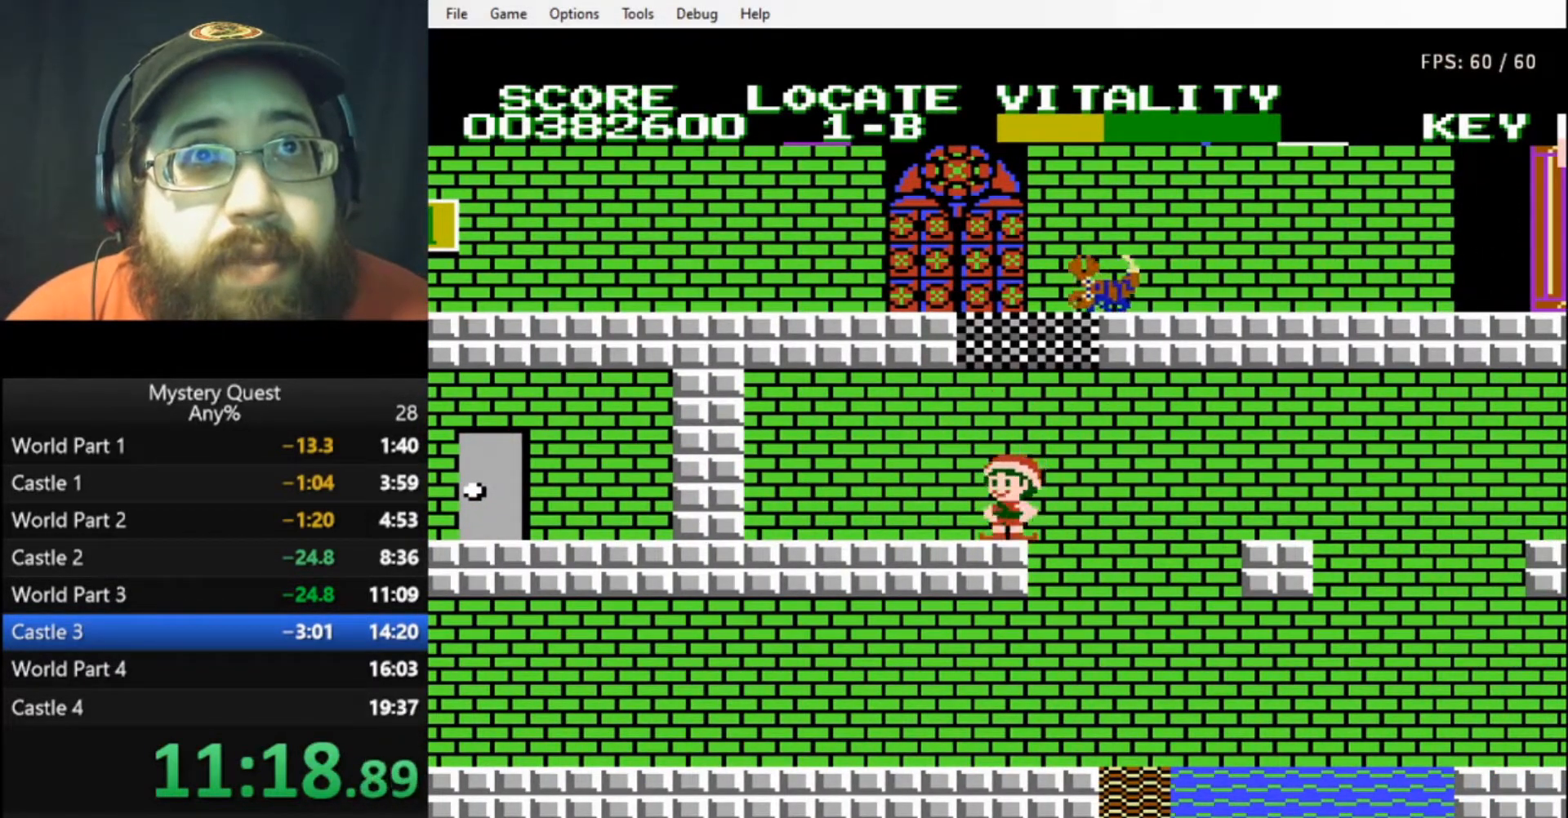
{"buttons": ["DPAD_LEFT"], "events": [[100, "A", "up"], [200, "DPAD_RIGHT", "down"], [333, "DPAD_RIGHT", "up"], [400, "DPAD_LEFT", "down"]]}
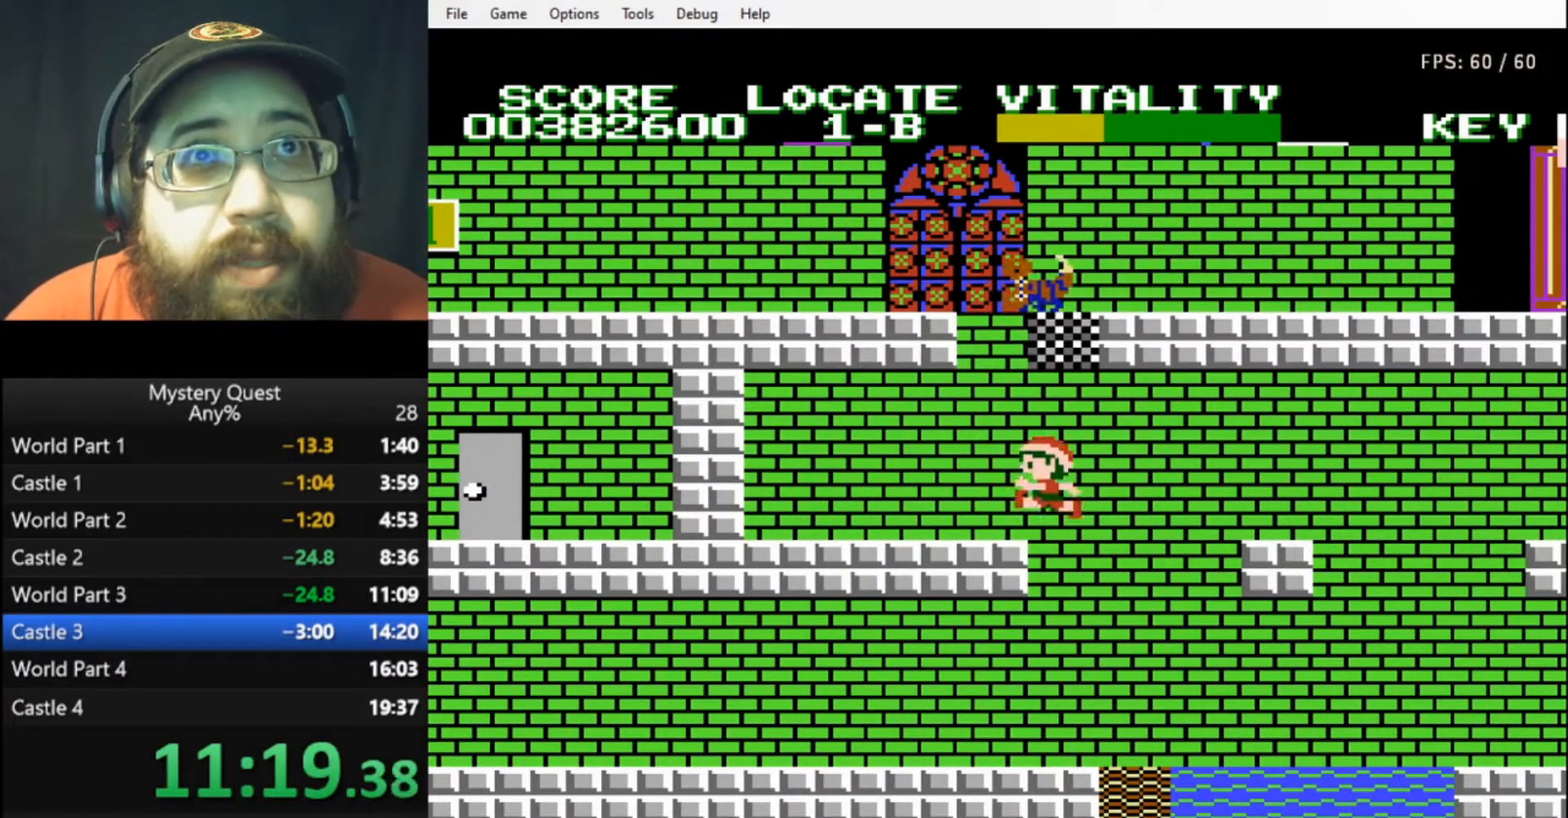
{"buttons": ["DPAD_LEFT"], "events": [[300, "DPAD_LEFT", "up"], [367, "DPAD_RIGHT", "down"], [433, "DPAD_LEFT", "down"], [433, "DPAD_RIGHT", "up"]]}
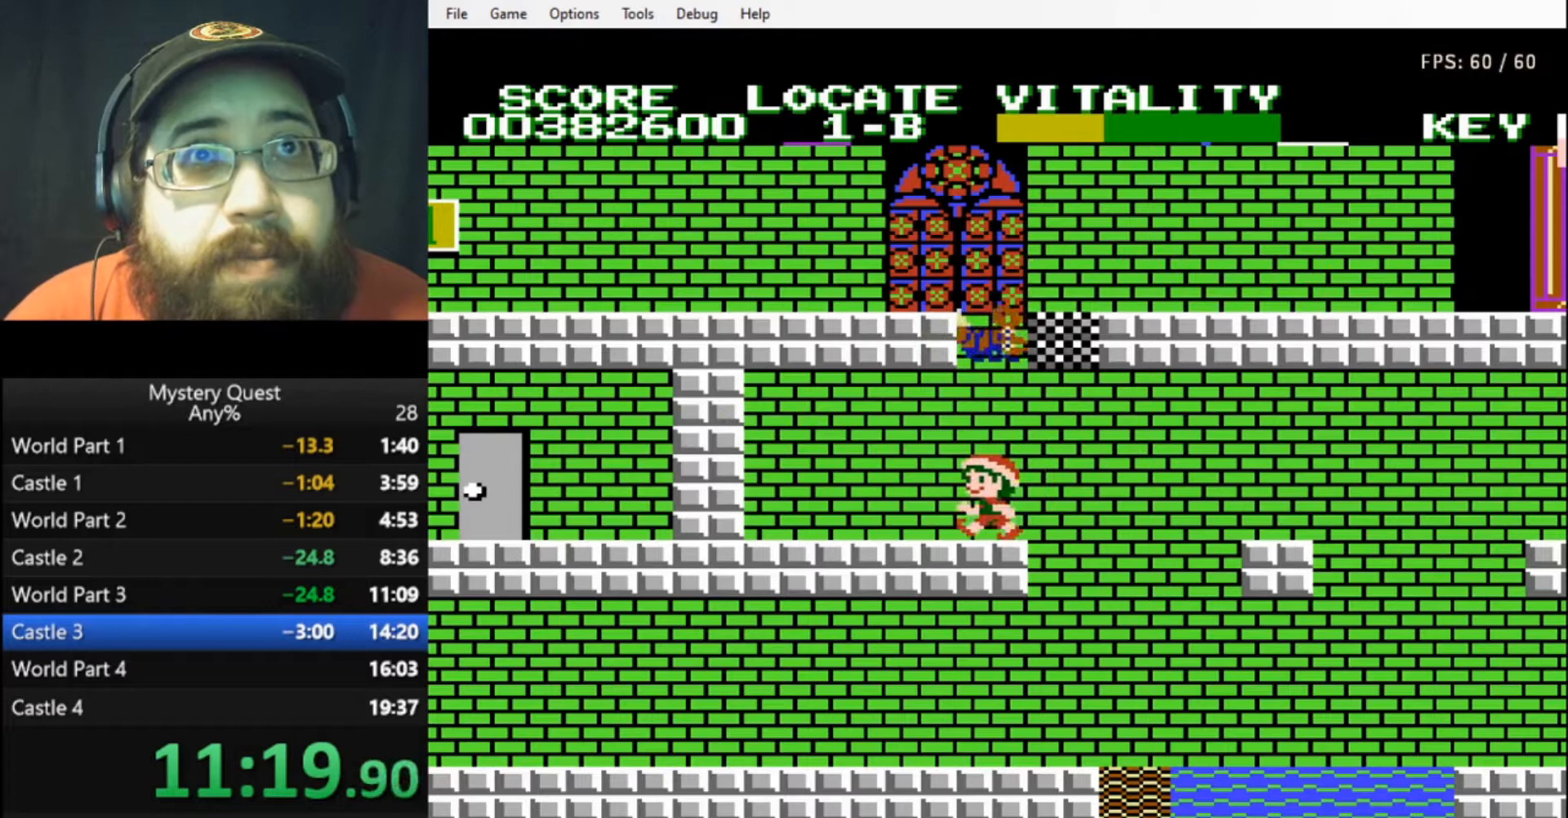
{"buttons": ["DPAD_LEFT"], "events": []}
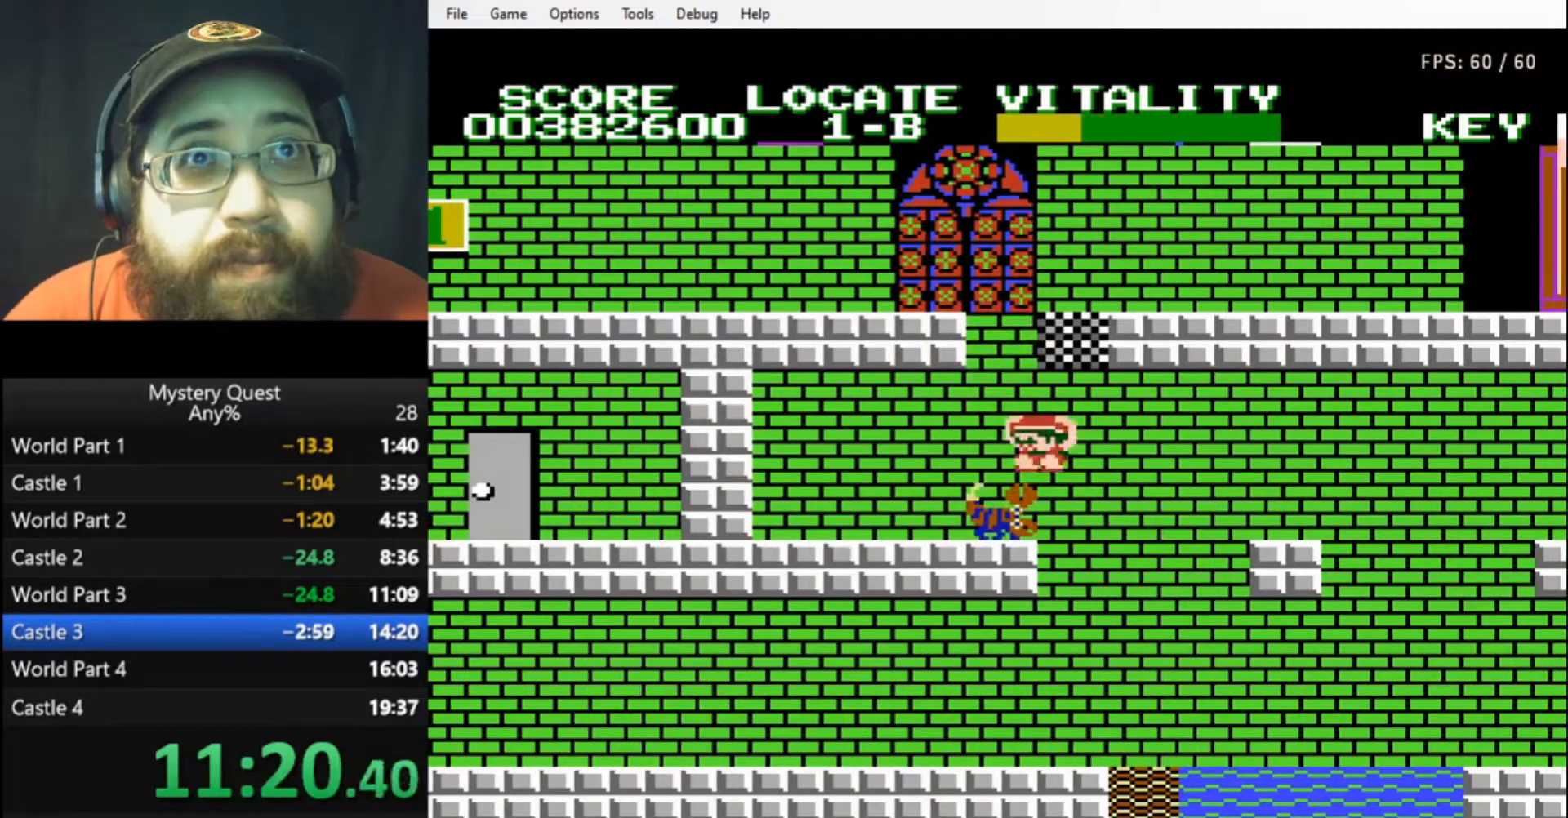
{"buttons": ["DPAD_LEFT"], "events": []}
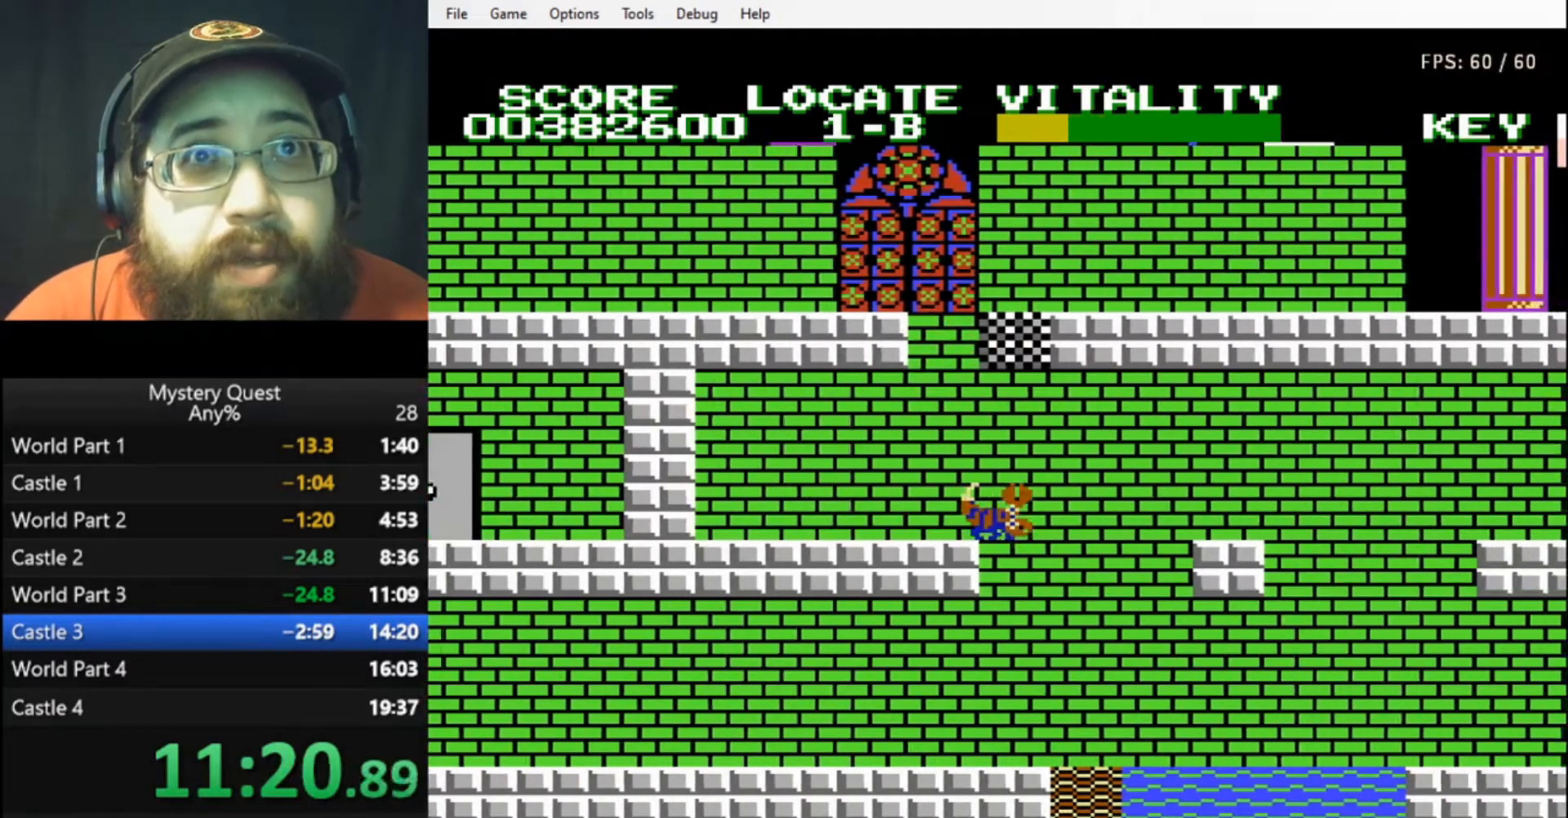
{"buttons": ["DPAD_LEFT"], "events": []}
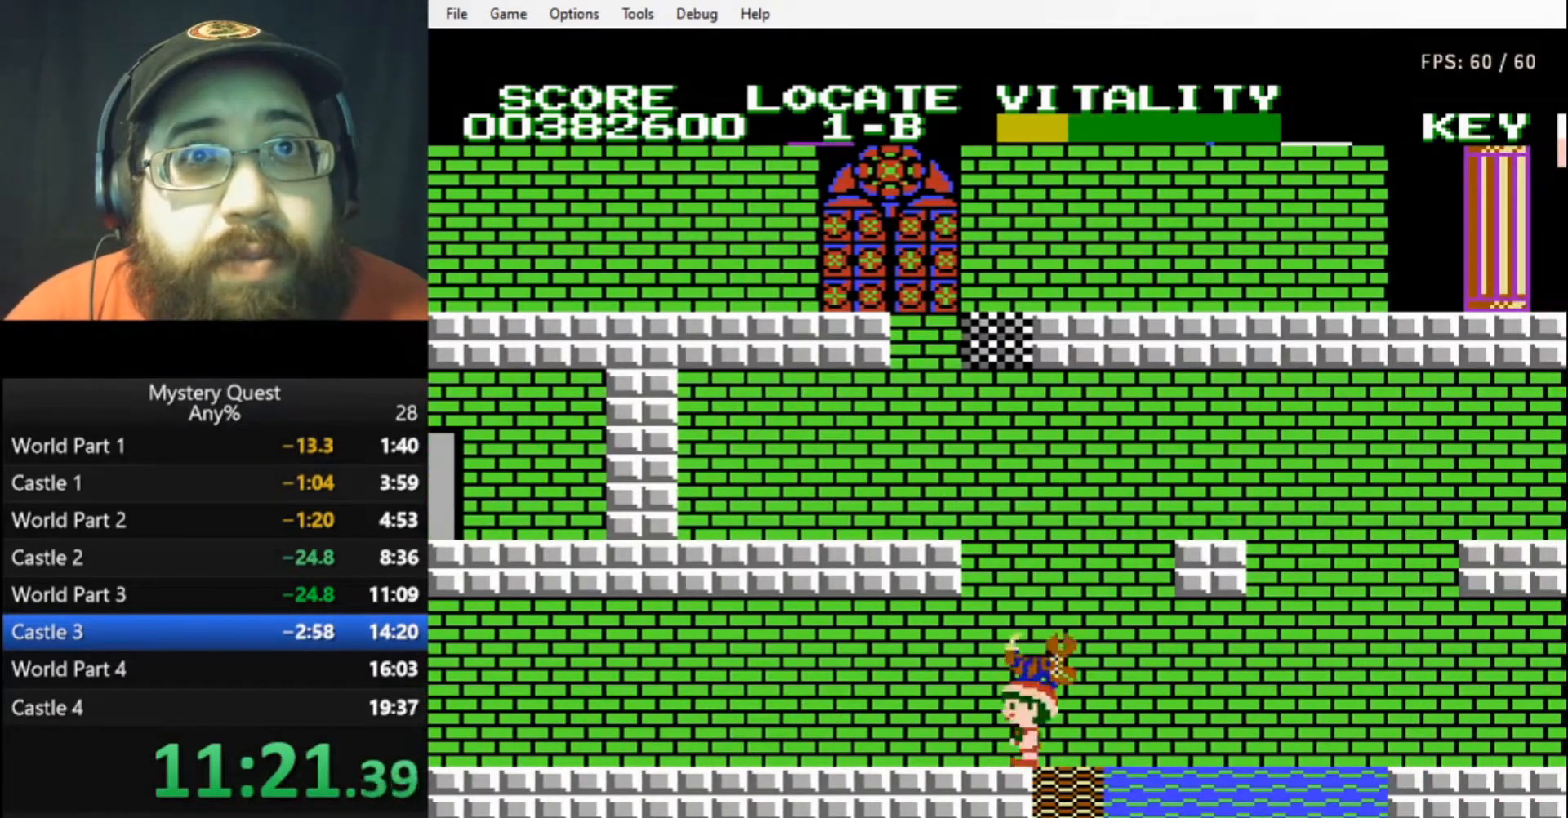
{"buttons": ["DPAD_LEFT"], "events": []}
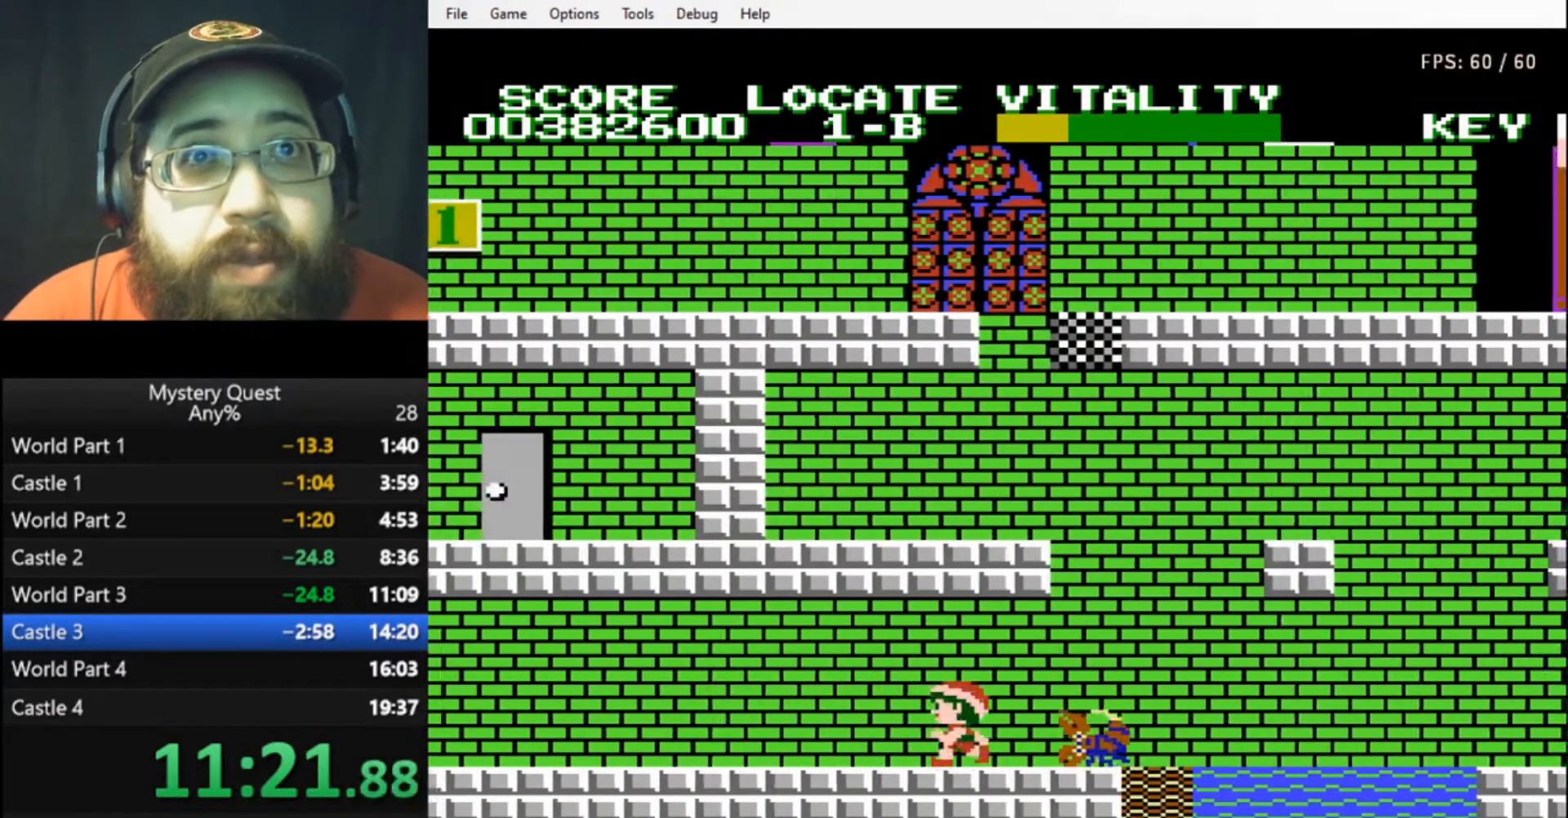
{"buttons": ["B"], "events": [[233, "DPAD_LEFT", "up"], [233, "DPAD_RIGHT", "down"], [333, "DPAD_RIGHT", "up"], [367, "B", "down"], [400, "B", "up"], [500, "B", "down"]]}
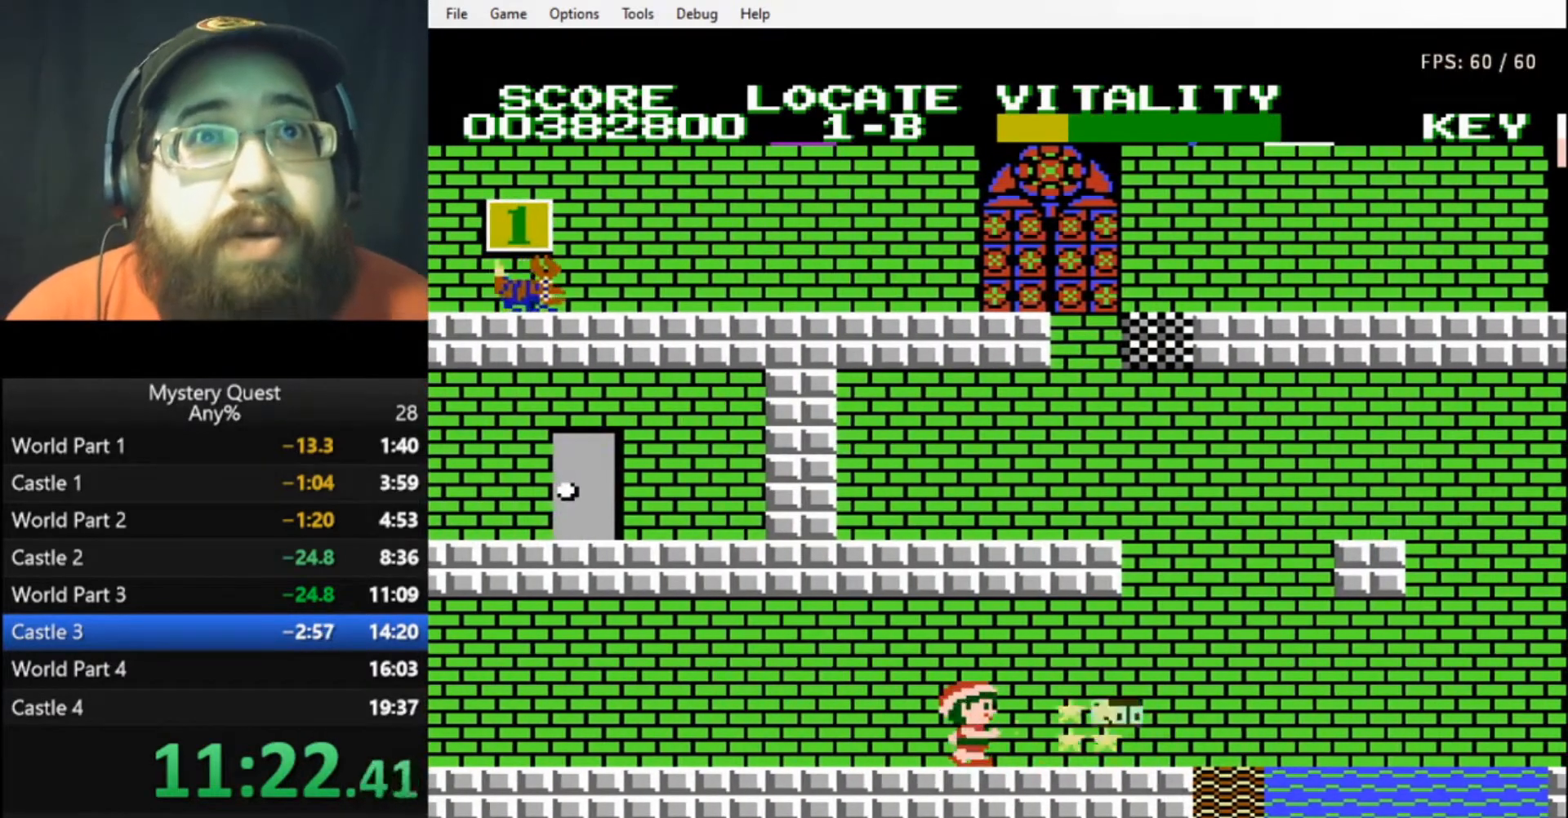
{"buttons": ["DPAD_RIGHT"], "events": [[33, "B", "up"], [33, "DPAD_RIGHT", "down"], [67, "B", "down"], [133, "B", "up"]]}
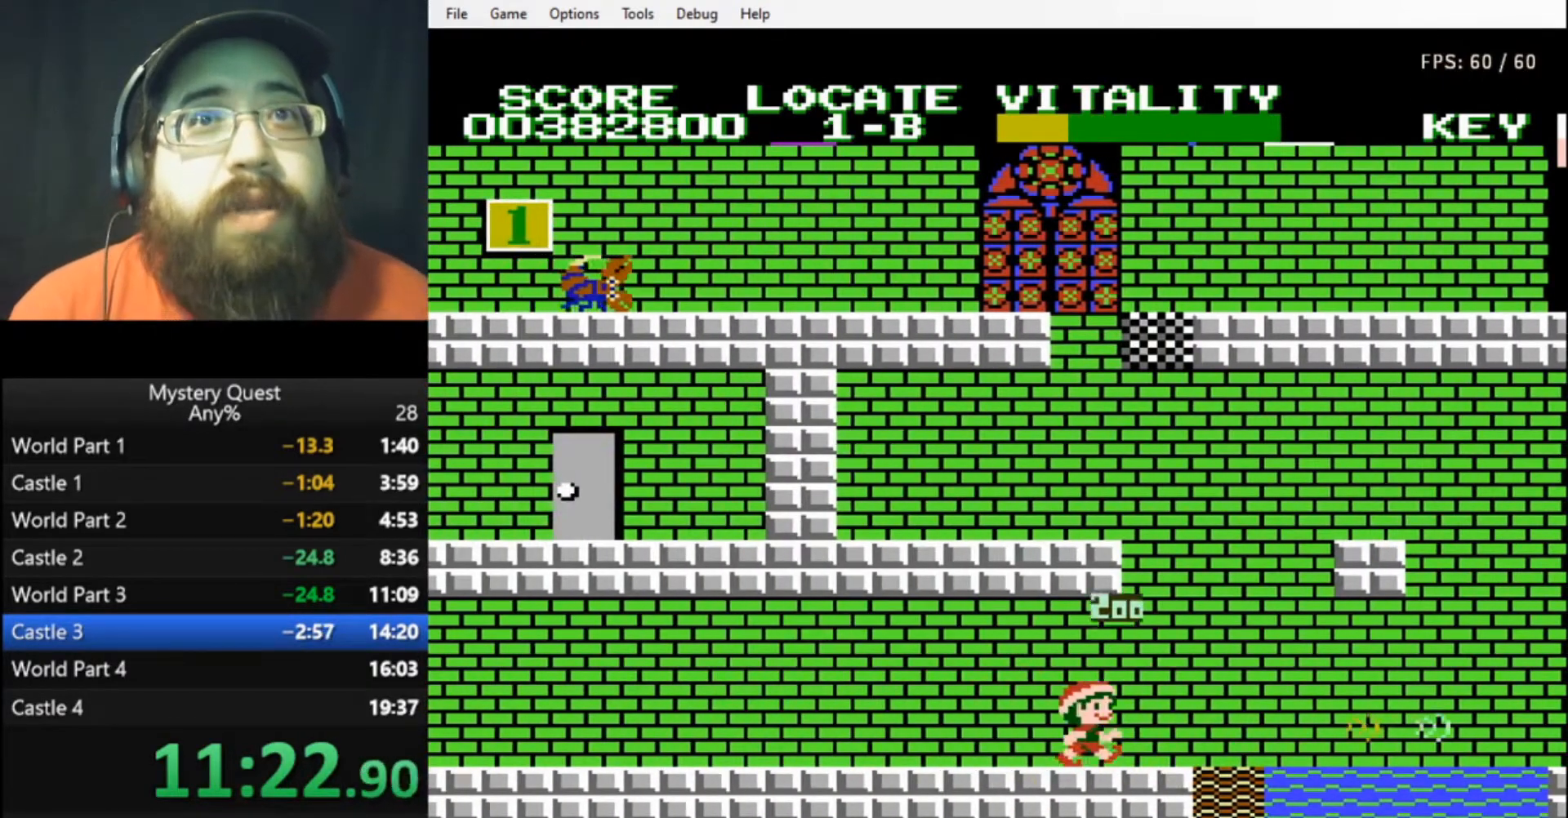
{"buttons": [], "events": [[333, "DPAD_RIGHT", "up"], [333, "DPAD_UP", "down"], [367, "DPAD_LEFT", "down"], [367, "DPAD_UP", "up"], [467, "DPAD_LEFT", "up"]]}
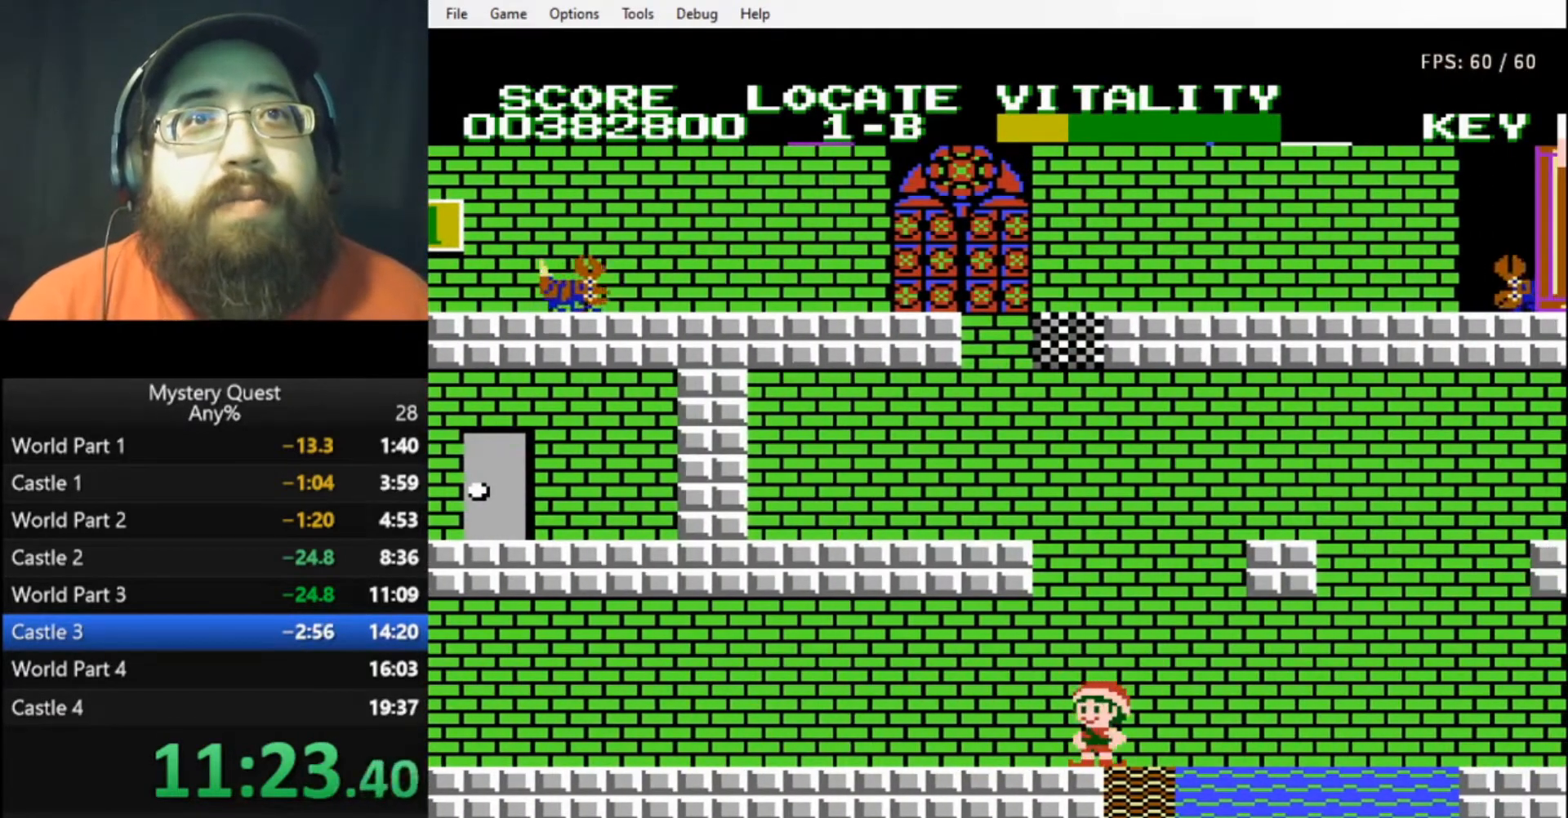
{"buttons": ["DPAD_LEFT"], "events": [[100, "A", "down"], [200, "A", "up"], [300, "DPAD_RIGHT", "down"], [400, "DPAD_RIGHT", "up"], [467, "DPAD_LEFT", "down"]]}
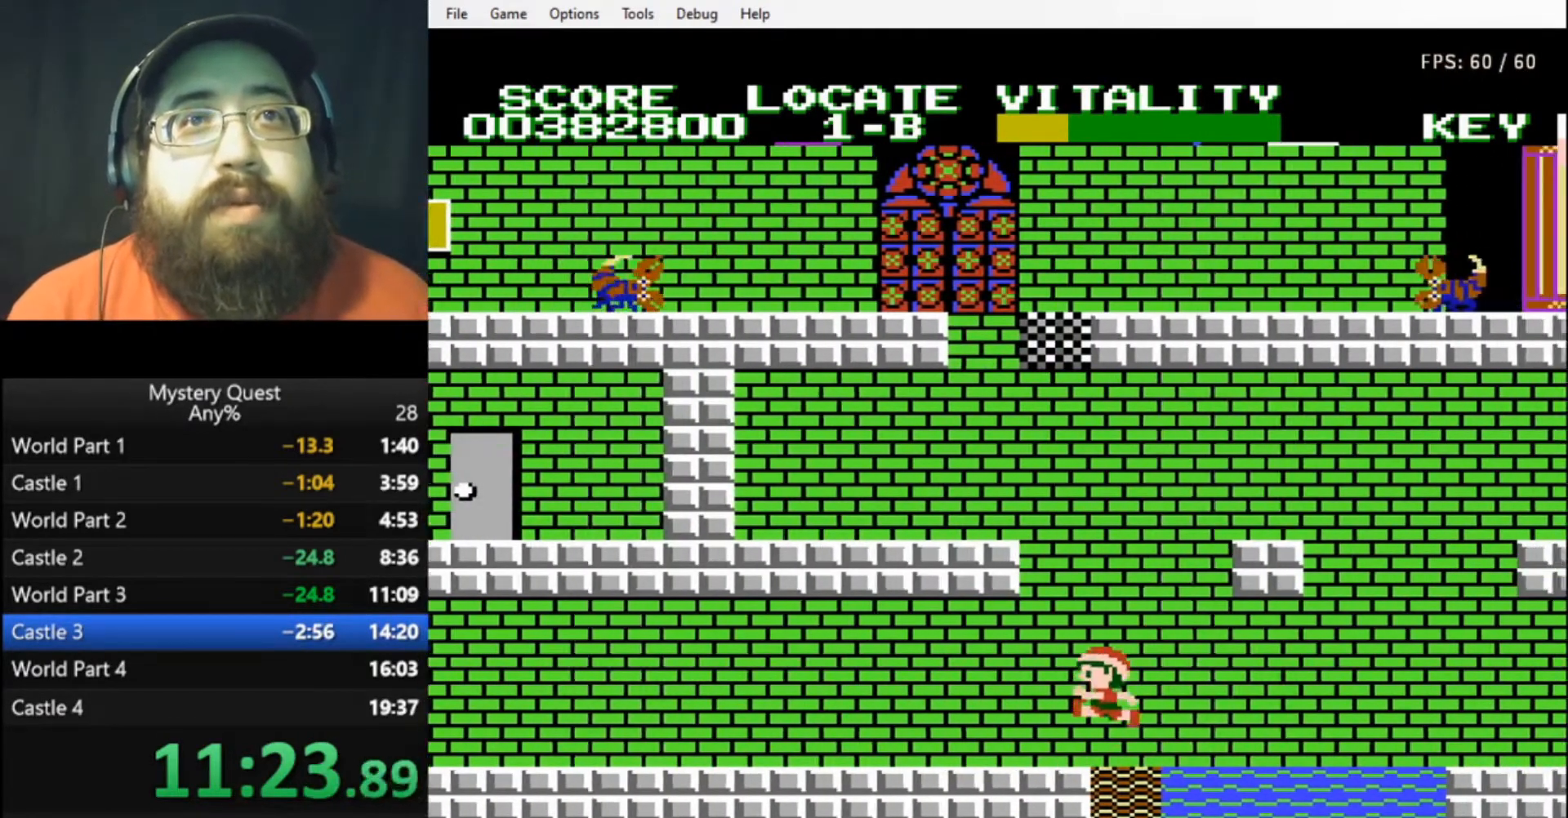
{"buttons": [], "events": [[133, "DPAD_LEFT", "up"], [200, "DPAD_LEFT", "down"], [467, "DPAD_LEFT", "up"]]}
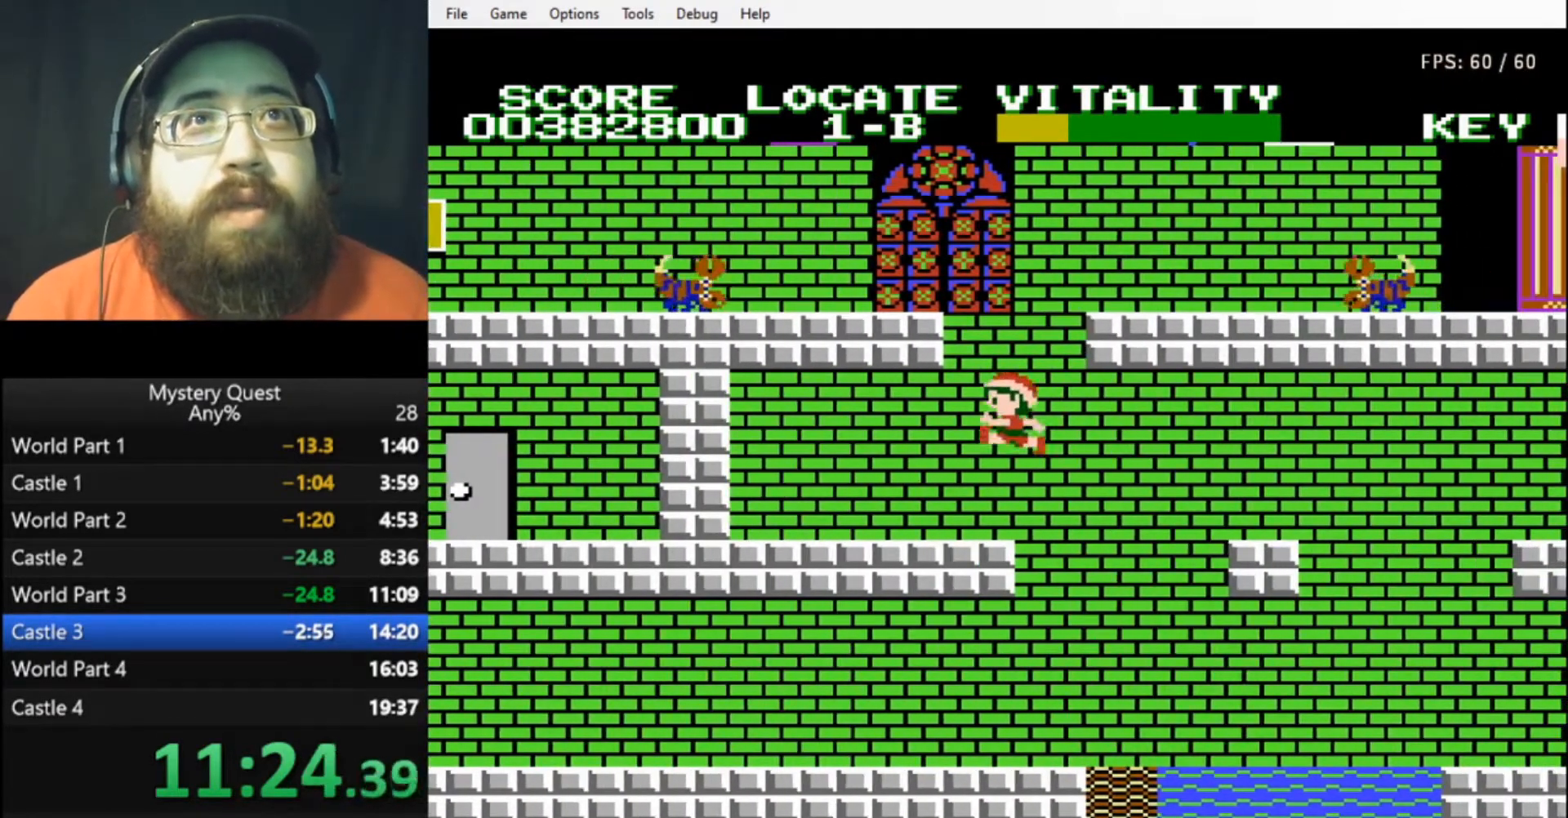
{"buttons": ["DPAD_LEFT"], "events": [[100, "DPAD_RIGHT", "down"], [500, "DPAD_LEFT", "down"], [500, "DPAD_RIGHT", "up"]]}
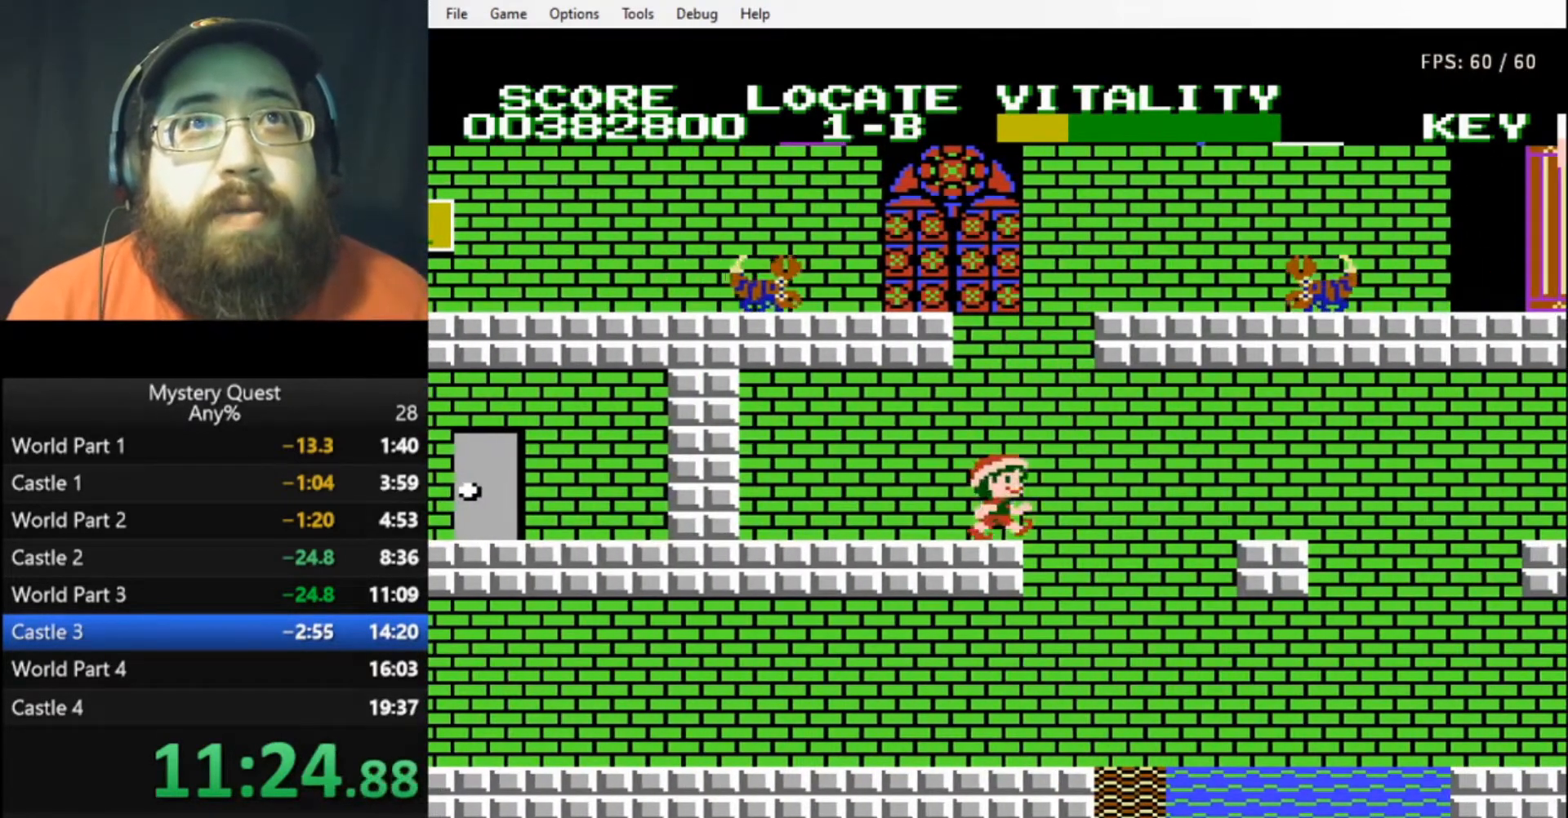
{"buttons": ["DPAD_RIGHT"], "events": [[400, "DPAD_DOWN", "down"], [400, "DPAD_LEFT", "up"], [433, "DPAD_DOWN", "up"], [433, "DPAD_RIGHT", "down"]]}
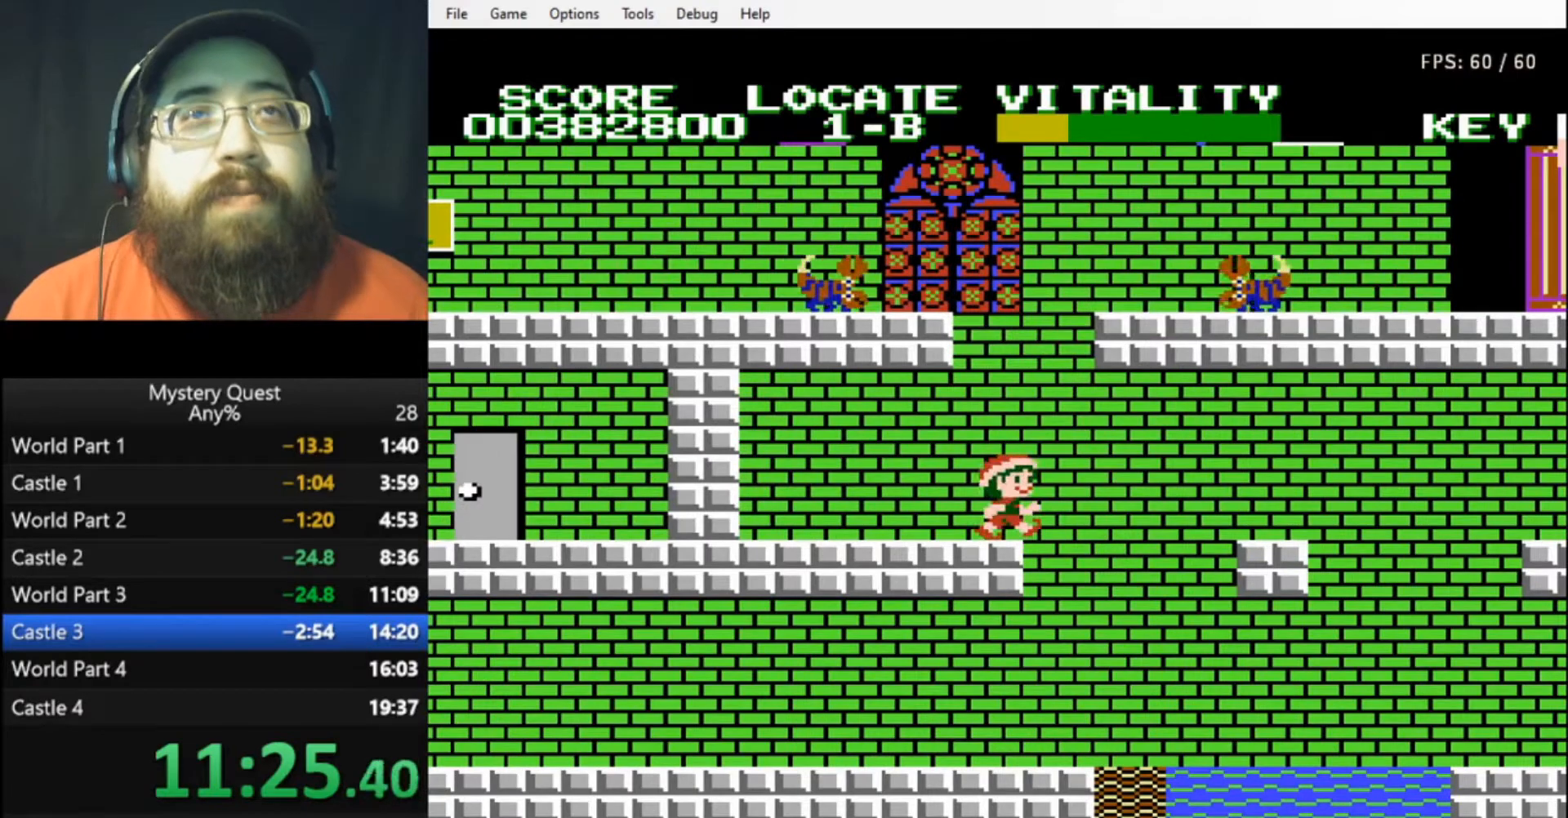
{"buttons": ["DPAD_LEFT"], "events": [[267, "DPAD_RIGHT", "up"], [300, "DPAD_LEFT", "down"]]}
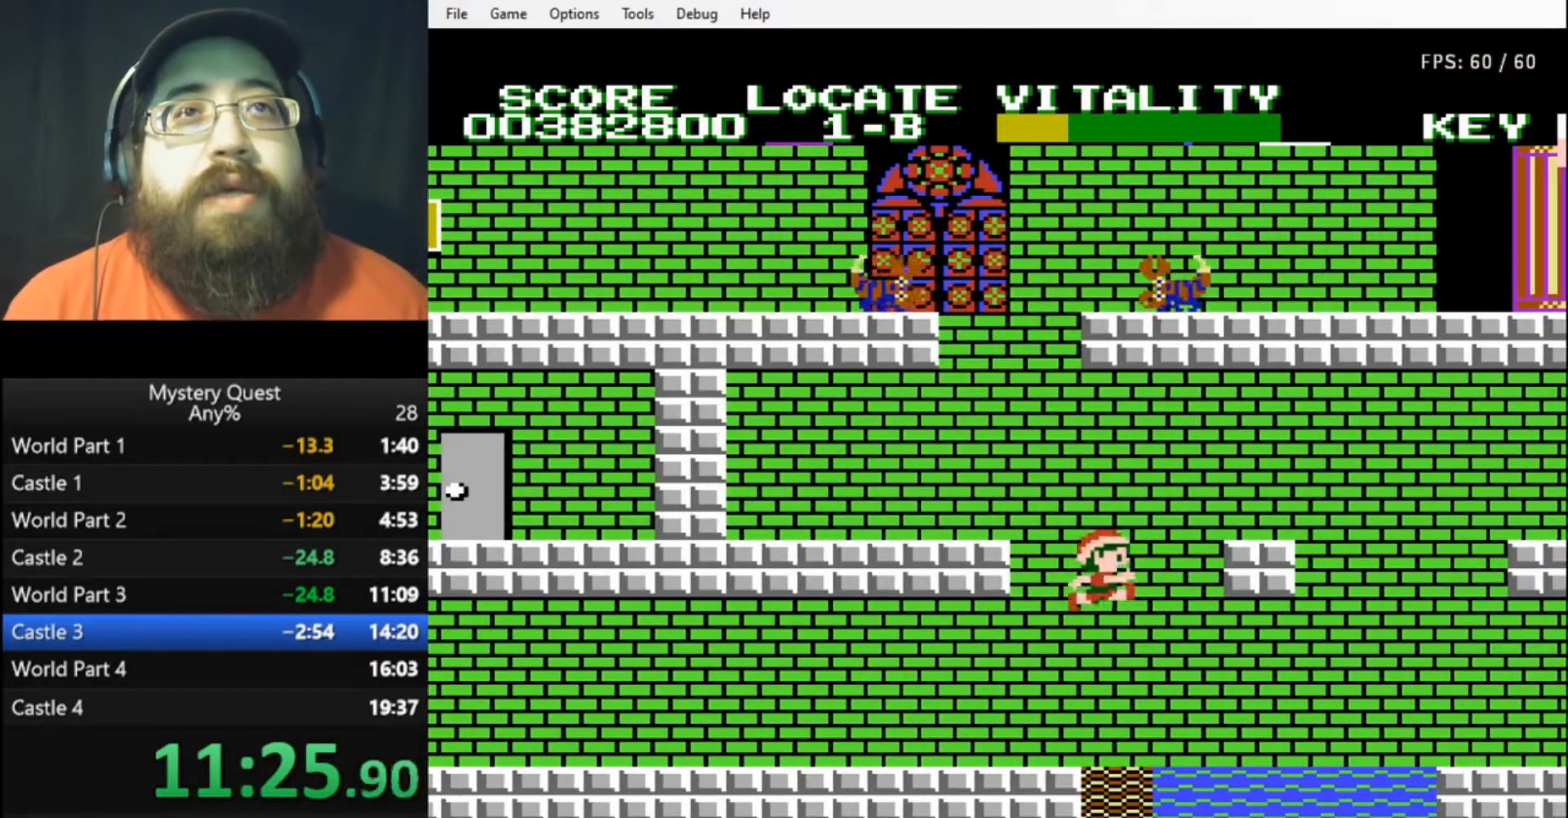
{"buttons": ["DPAD_LEFT"], "events": []}
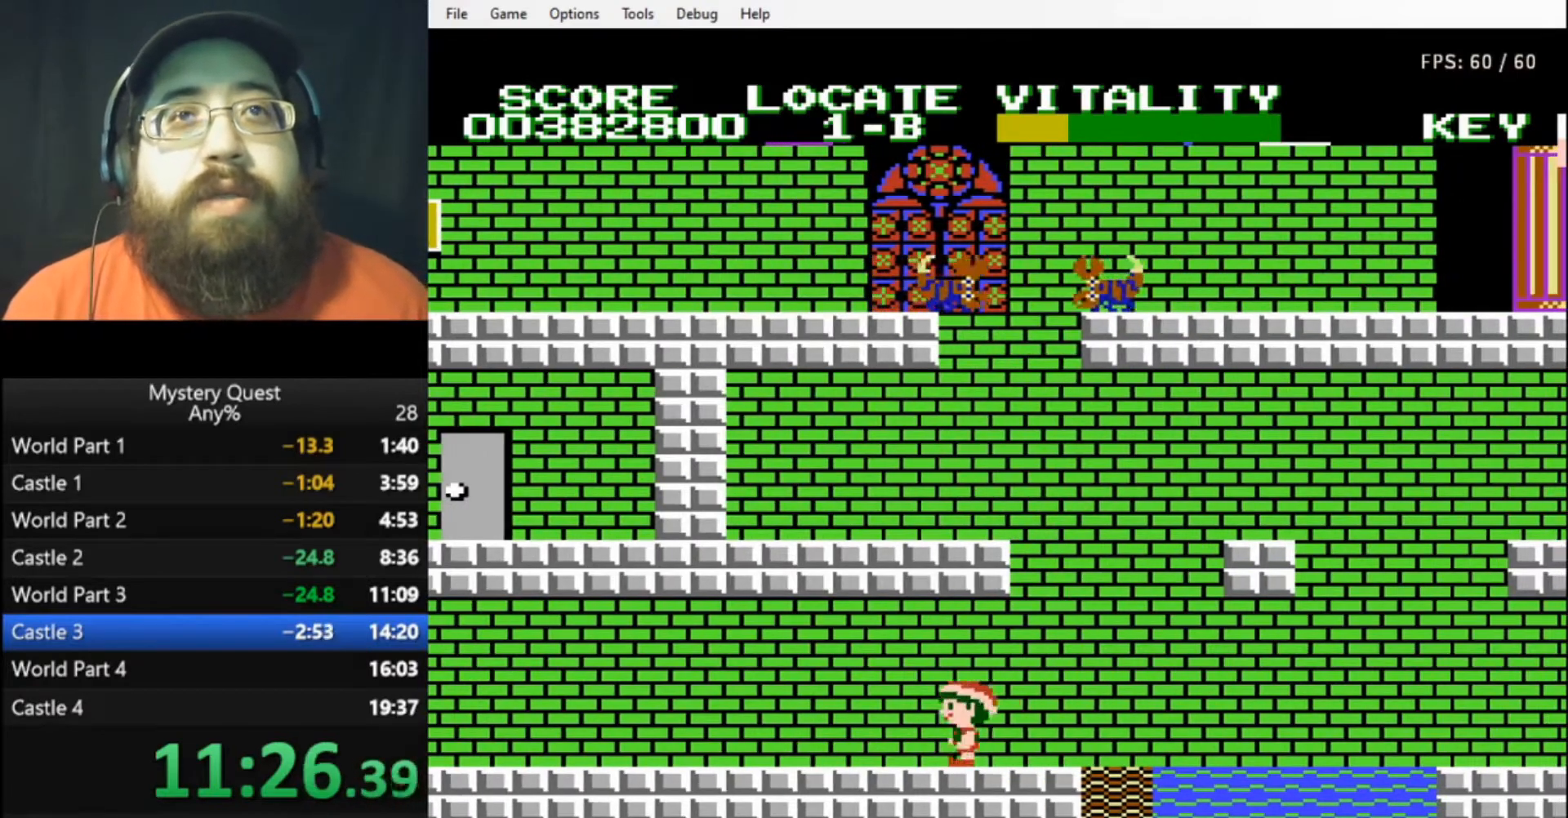
{"buttons": [], "events": [[300, "DPAD_LEFT", "up"], [300, "DPAD_RIGHT", "down"], [433, "DPAD_RIGHT", "up"]]}
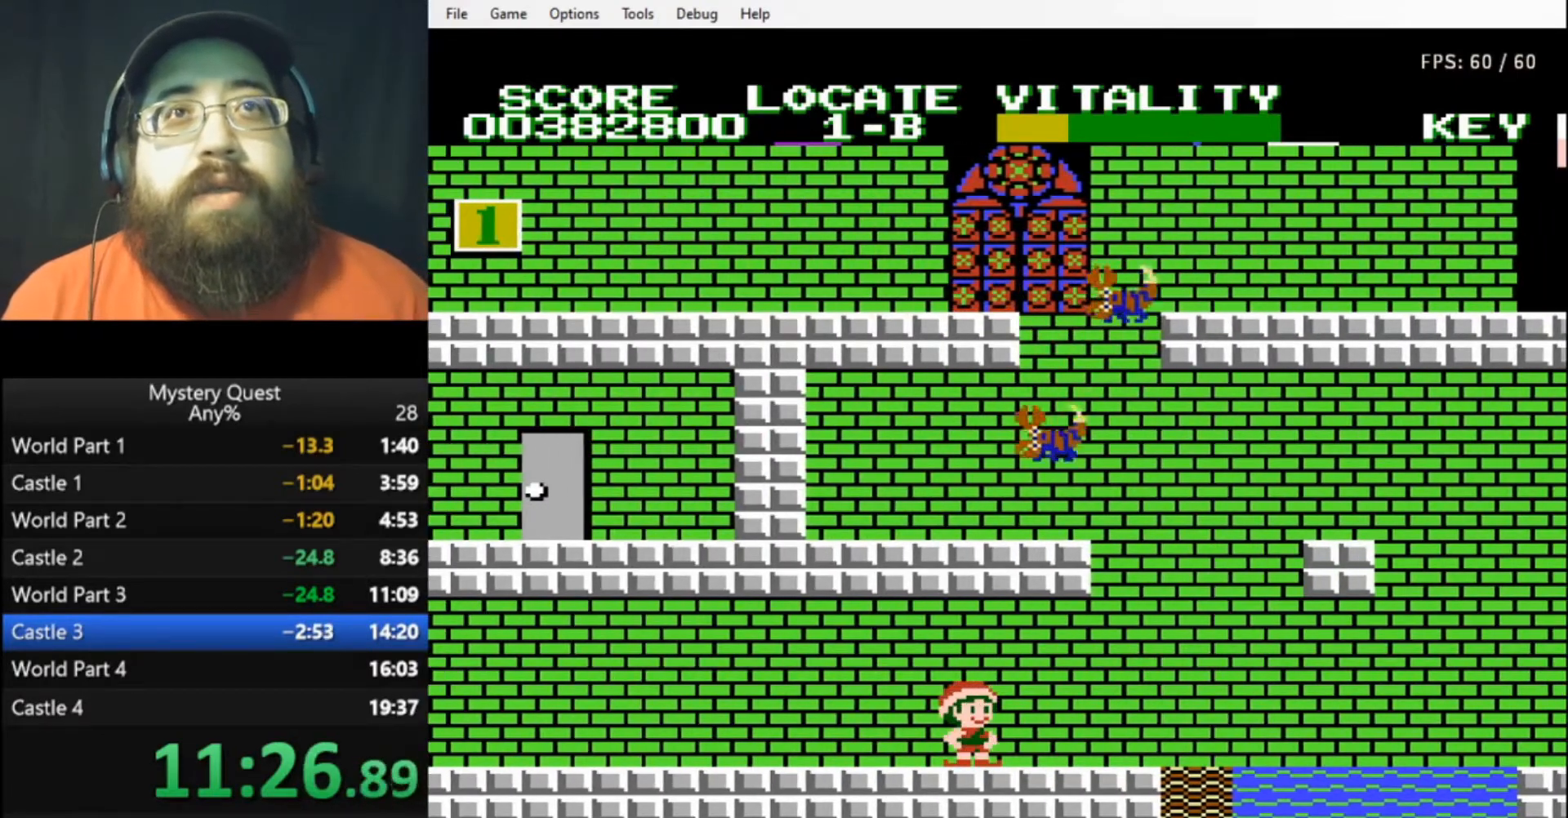
{"buttons": ["DPAD_RIGHT"], "events": [[433, "DPAD_RIGHT", "down"]]}
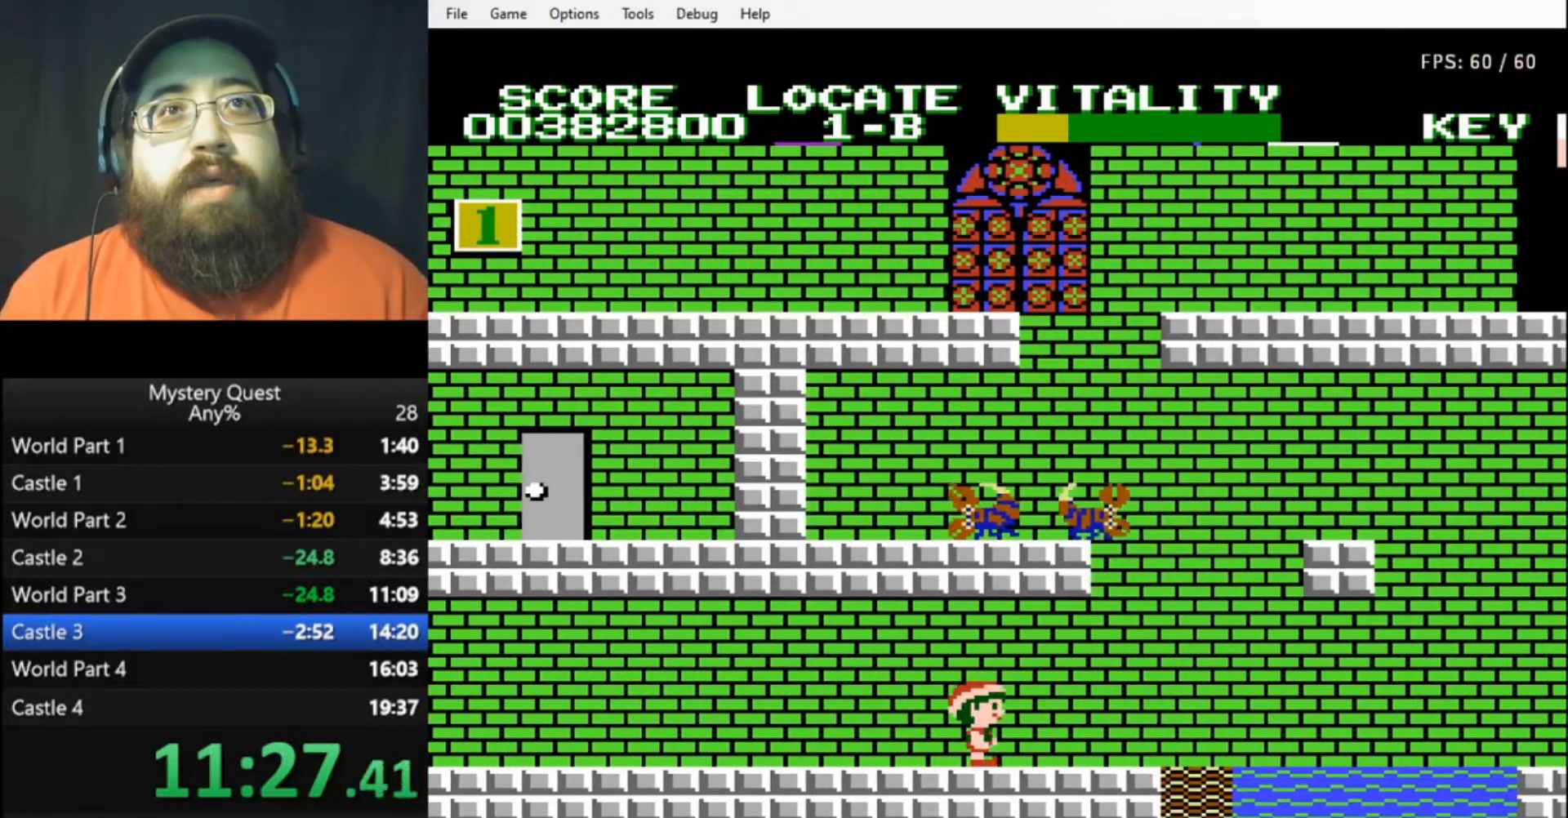
{"buttons": [], "events": [[33, "DPAD_RIGHT", "up"], [200, "DPAD_RIGHT", "down"], [267, "DPAD_RIGHT", "up"]]}
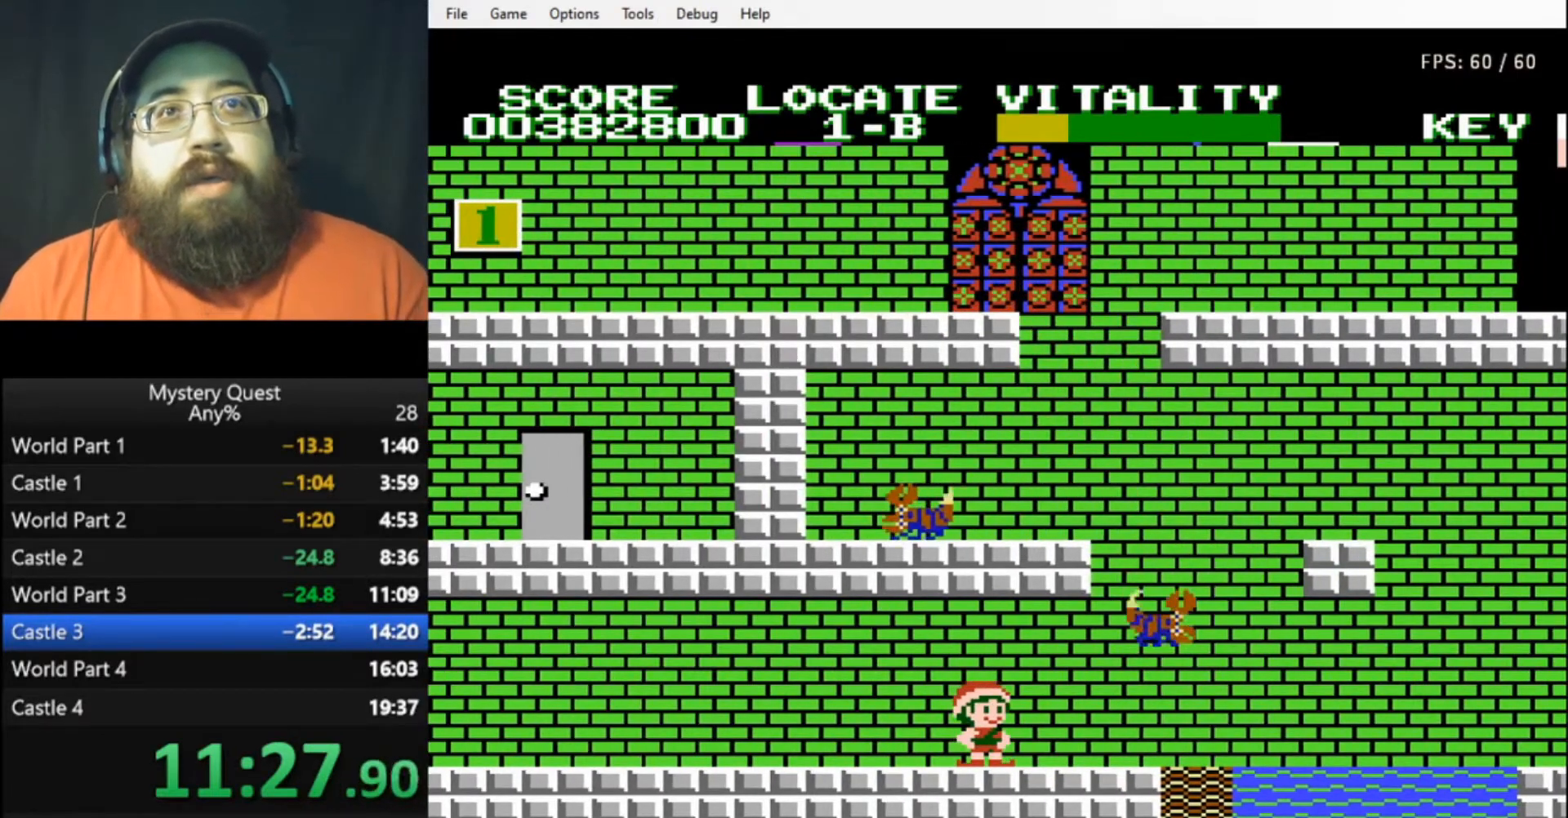
{"buttons": ["DPAD_RIGHT"], "events": [[67, "B", "down"], [100, "DPAD_RIGHT", "down"], [133, "B", "up"], [167, "B", "down"], [267, "B", "up"], [300, "B", "down"], [367, "B", "up"]]}
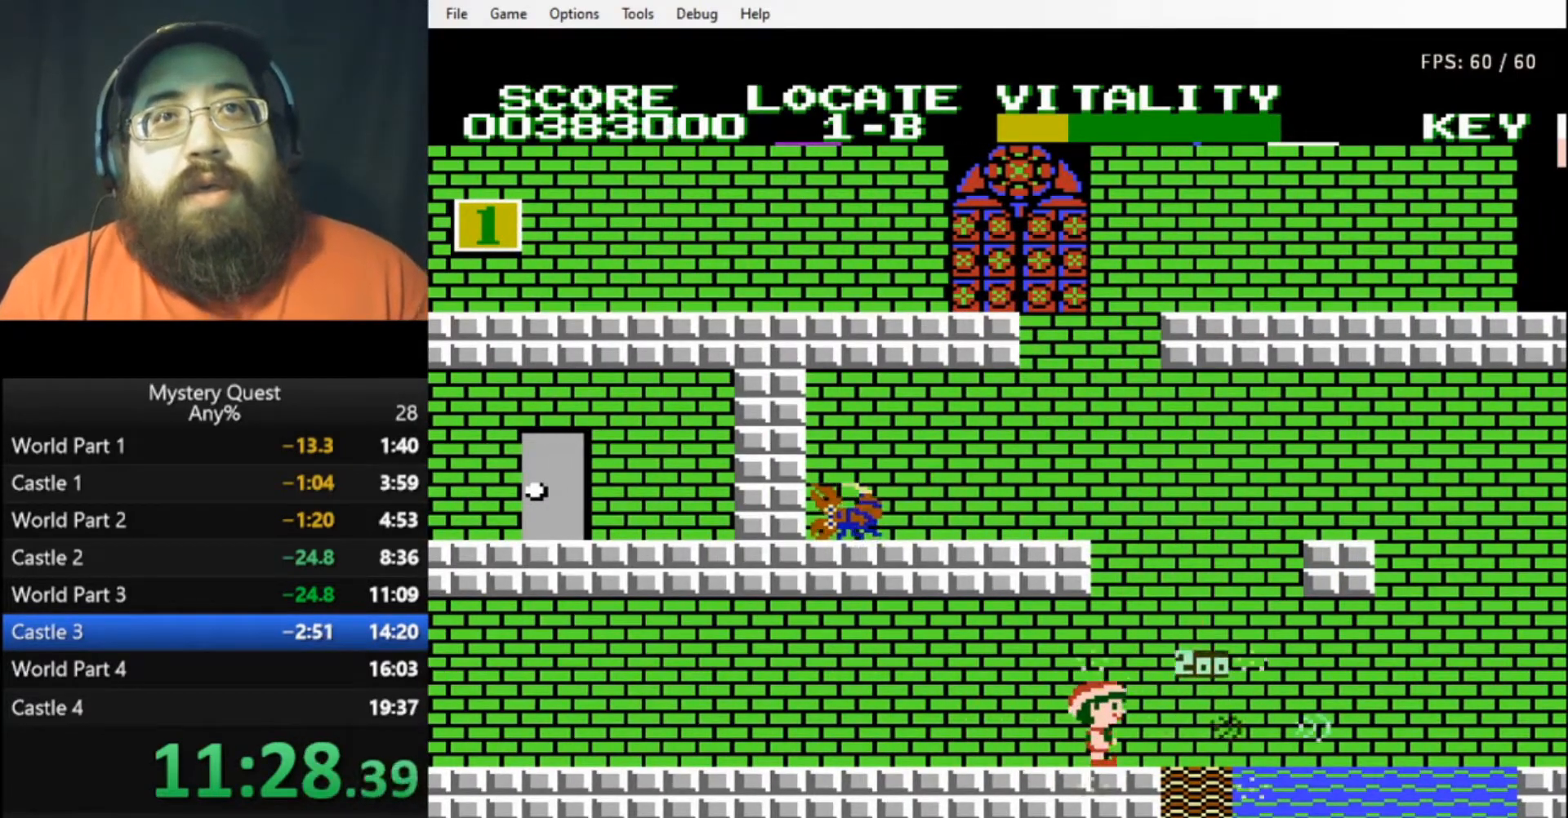
{"buttons": [], "events": [[267, "DPAD_RIGHT", "up"], [300, "DPAD_LEFT", "down"], [367, "DPAD_LEFT", "up"]]}
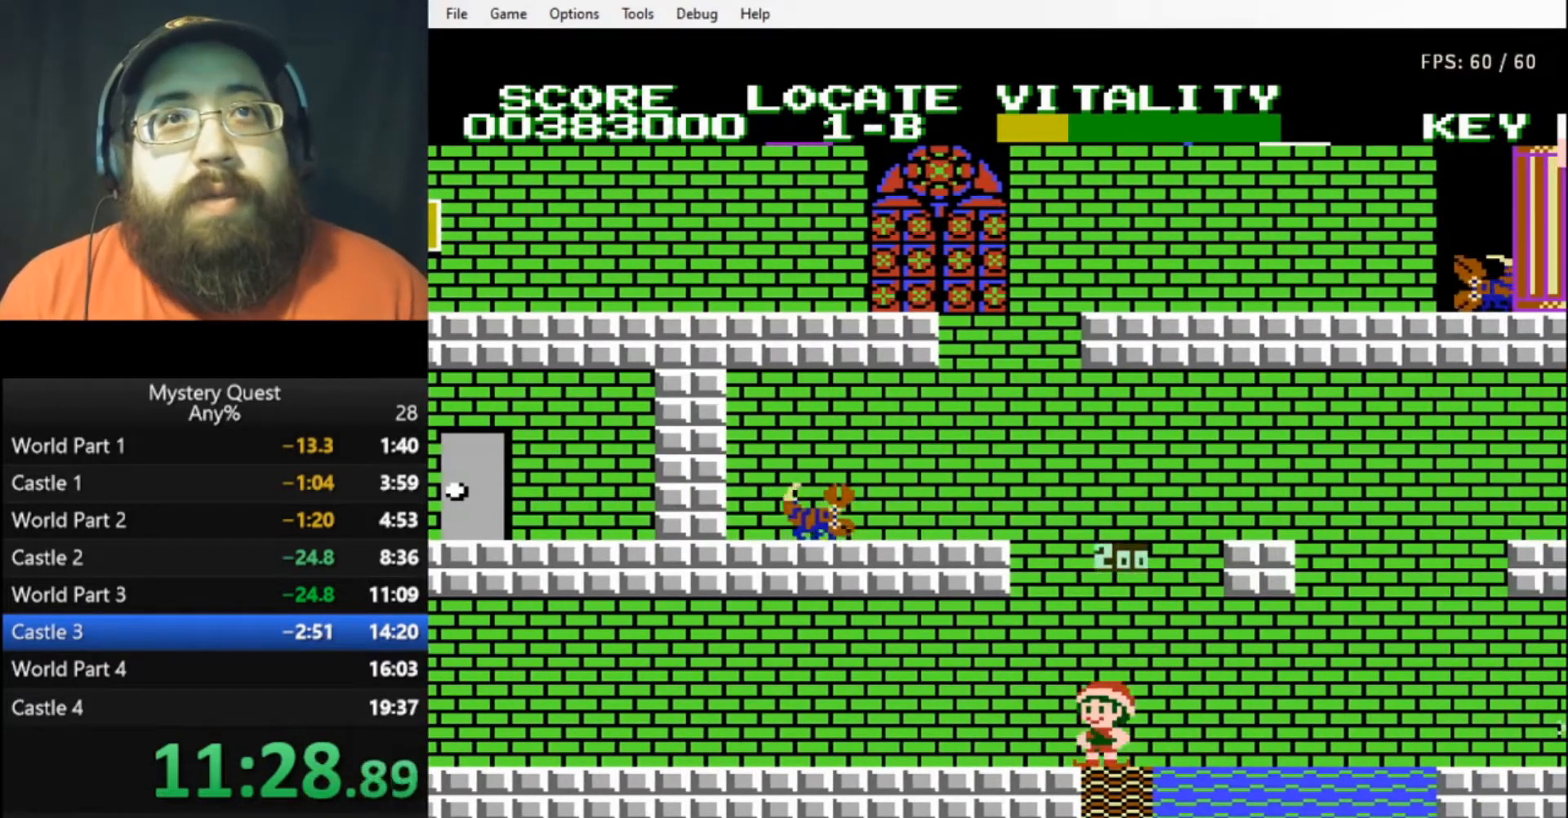
{"buttons": ["DPAD_LEFT"], "events": [[33, "A", "down"], [100, "A", "up"], [500, "DPAD_LEFT", "down"]]}
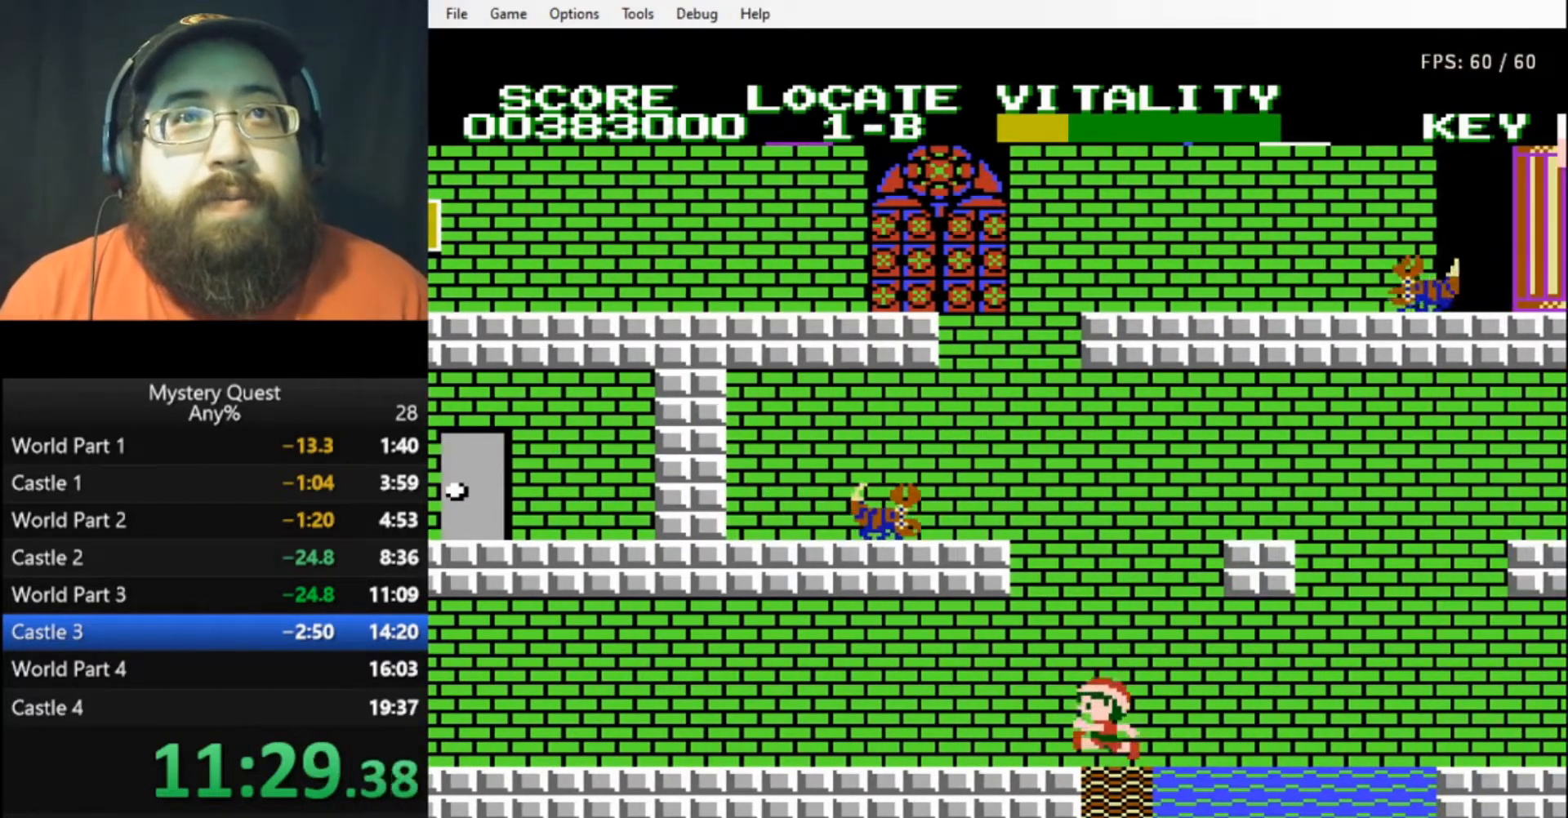
{"buttons": ["DPAD_LEFT"], "events": []}